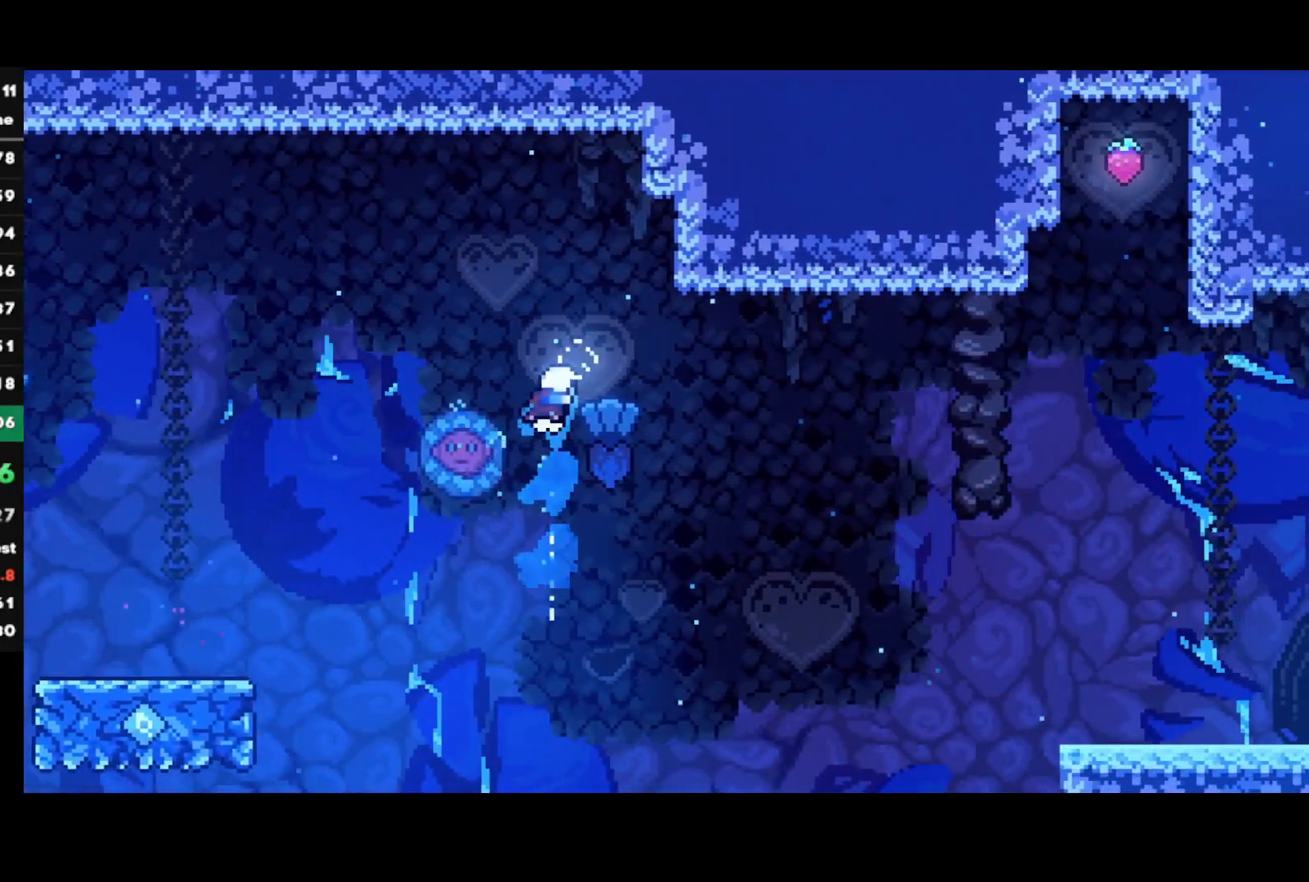
Gameplay with a controller (PlayStation layout); each line is a JSON object with the inputs held at the frame after it. "events" lists button and stick changes between this image and that frame as [ms after this image, input, new state], when the widget could be followed in between.
{"buttons": [], "left_stick": "up-right", "right_stick": "center", "events": [[250, "left_stick", "left"], [433, "left_stick", "up-right"]]}
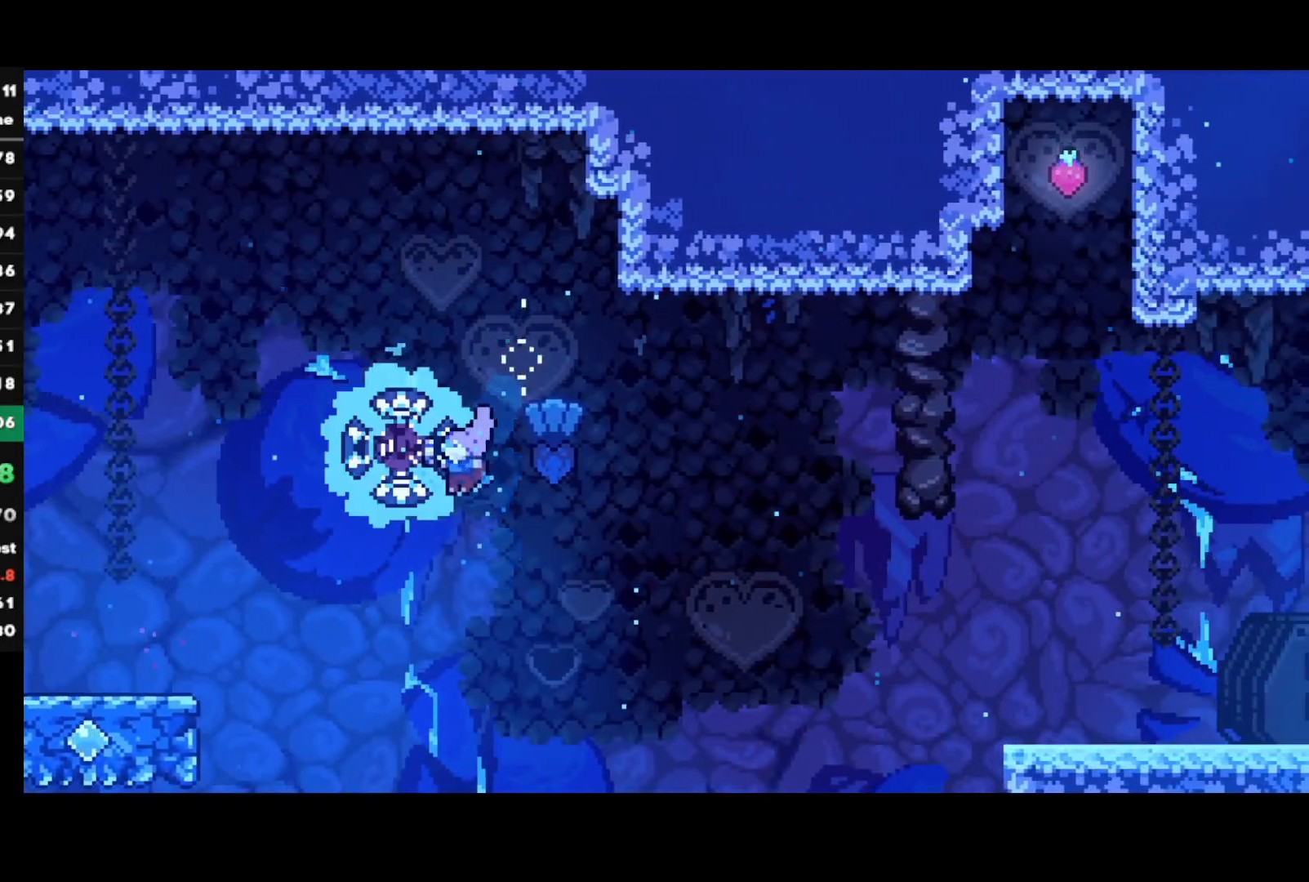
{"buttons": ["CIRCLE"], "left_stick": "up-right", "right_stick": "center", "events": [[417, "CIRCLE", "down"]]}
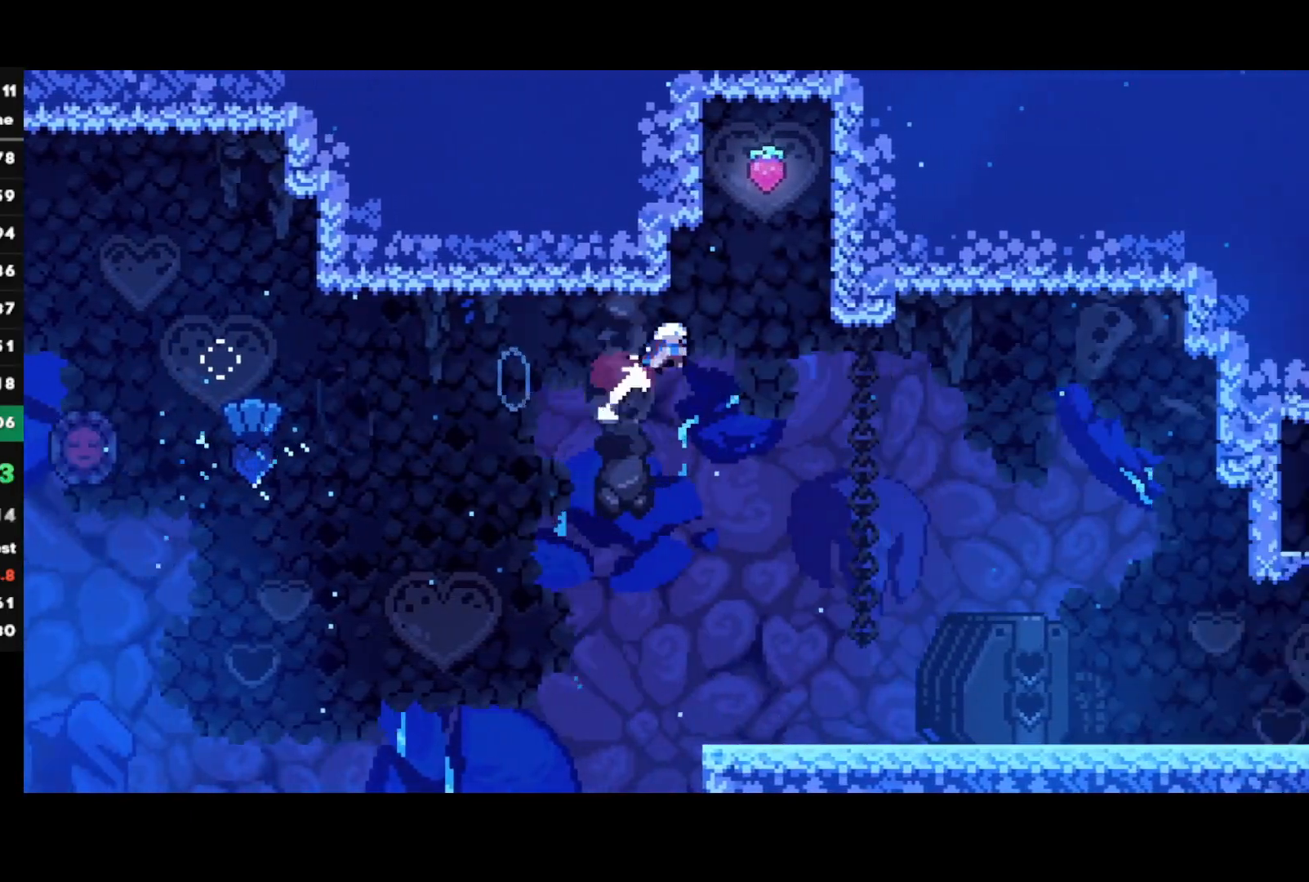
{"buttons": ["R2"], "left_stick": "down-right", "right_stick": "center", "events": [[133, "CIRCLE", "up"], [167, "R1", "down"], [200, "CROSS", "down"], [250, "left_stick", "center"], [283, "R1", "up"], [317, "CROSS", "up"], [383, "CROSS", "down"], [433, "CROSS", "up"], [433, "left_stick", "down-right"], [483, "R2", "down"]]}
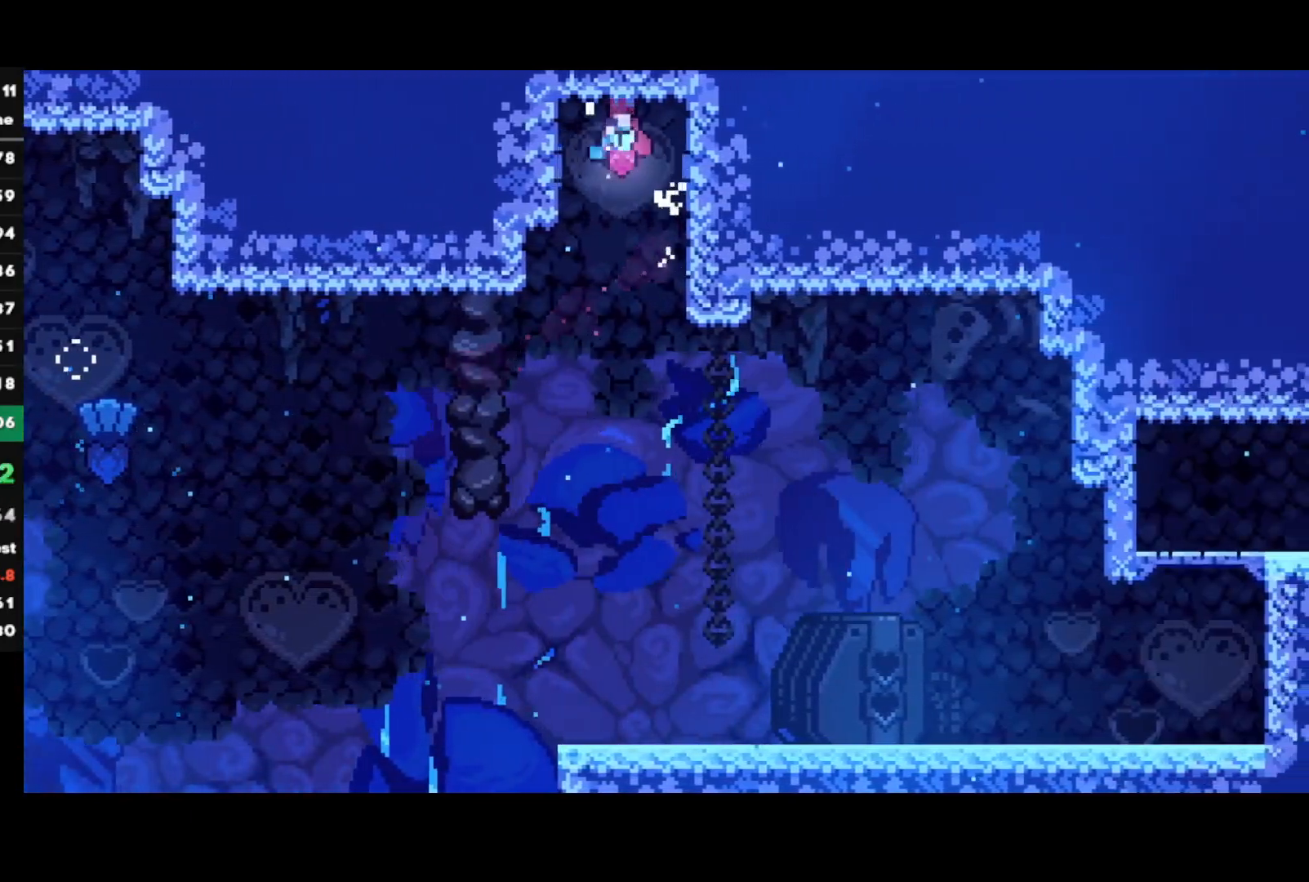
{"buttons": ["R2"], "left_stick": "down-right", "right_stick": "center", "events": []}
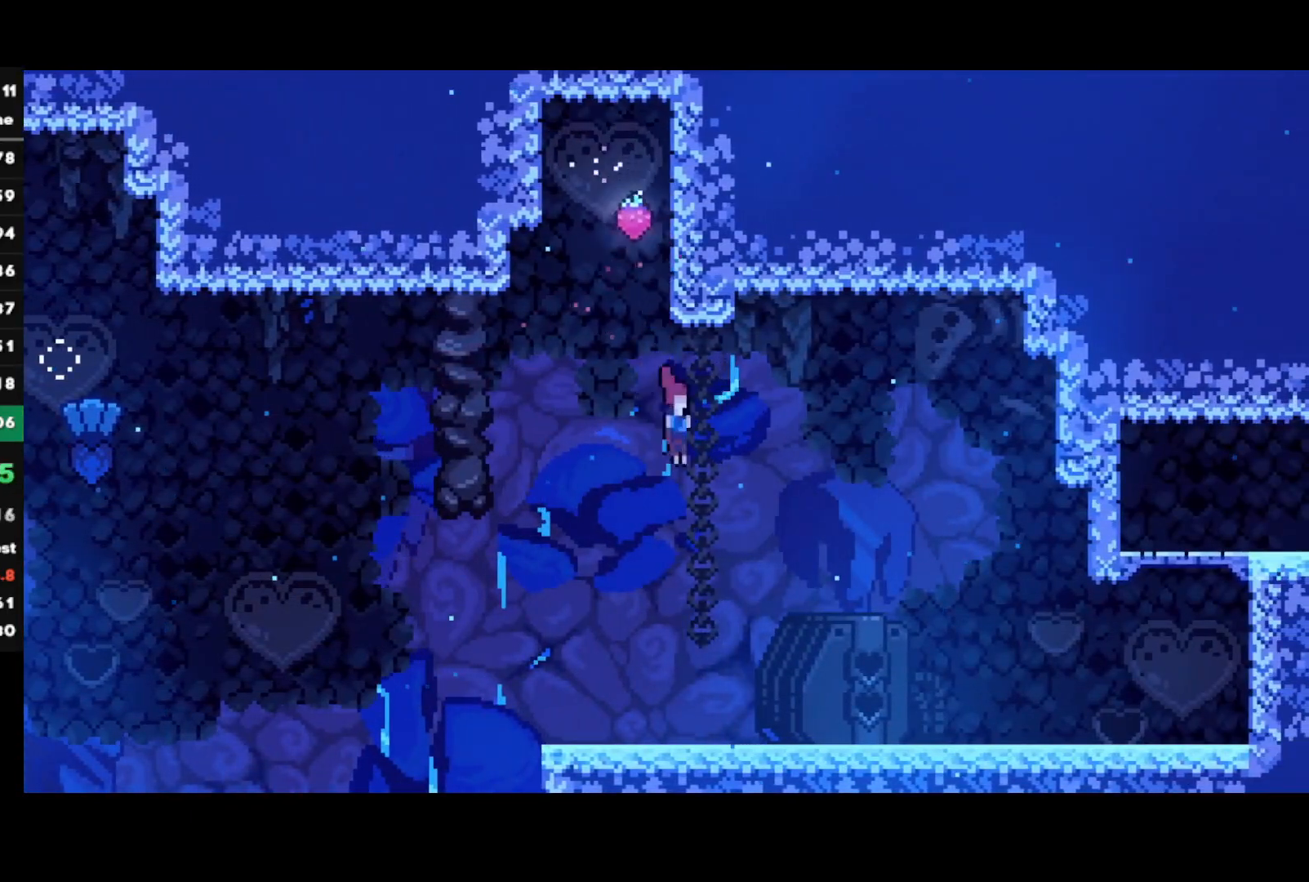
{"buttons": [], "left_stick": "right", "right_stick": "center", "events": [[333, "CIRCLE", "down"], [367, "left_stick", "right"], [400, "R2", "up"], [450, "CIRCLE", "up"]]}
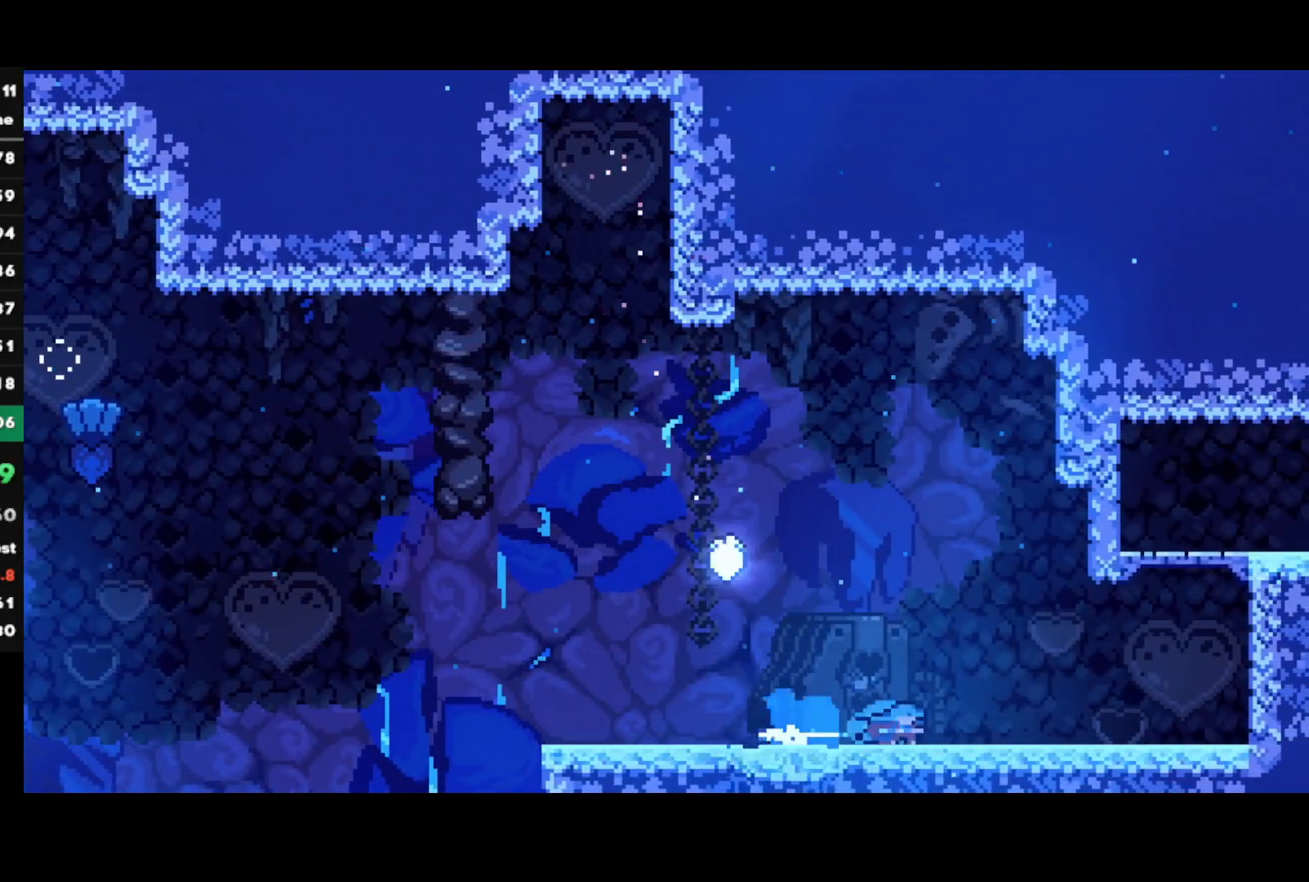
{"buttons": ["CROSS", "L1", "R1"], "left_stick": "right", "right_stick": "center", "events": [[17, "CROSS", "down"], [250, "CROSS", "up"], [250, "R1", "down"], [283, "CROSS", "down"], [367, "L1", "down"], [383, "CROSS", "up"], [433, "CROSS", "down"]]}
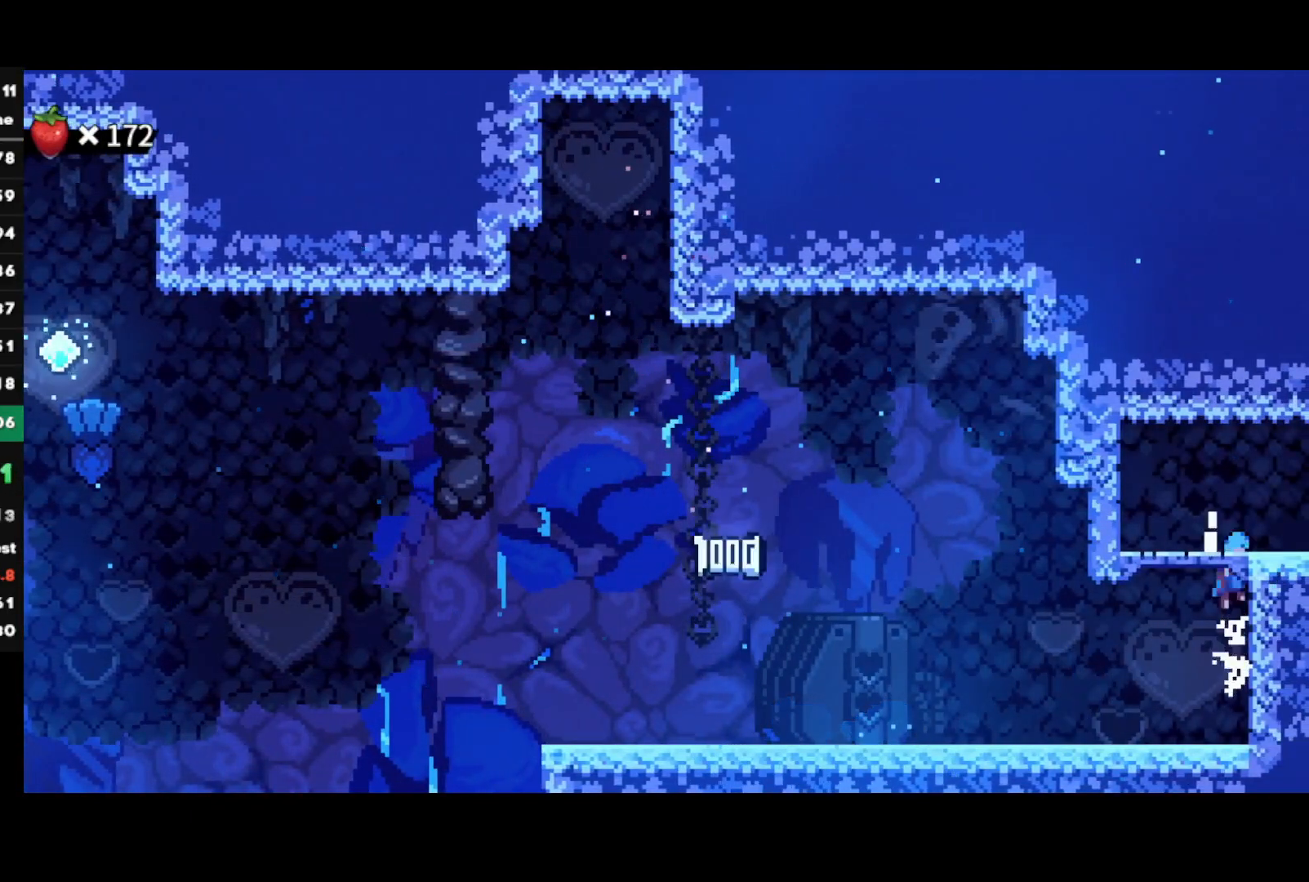
{"buttons": ["R2"], "left_stick": "center", "right_stick": "center", "events": [[67, "R1", "up"], [100, "CROSS", "up"], [100, "L1", "up"], [350, "R2", "down"], [433, "left_stick", "center"]]}
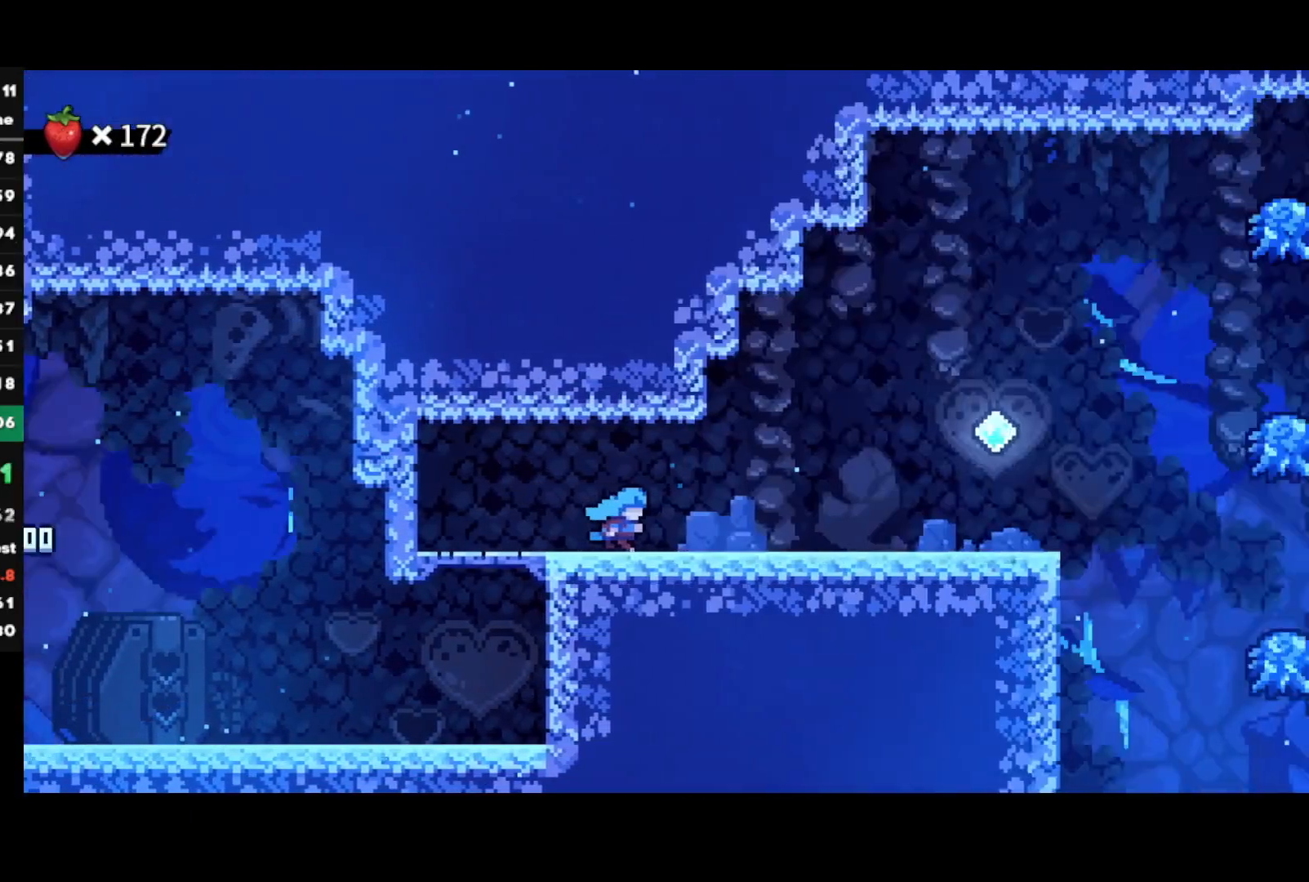
{"buttons": ["R2"], "left_stick": "down-right", "right_stick": "center", "events": [[483, "left_stick", "down-right"]]}
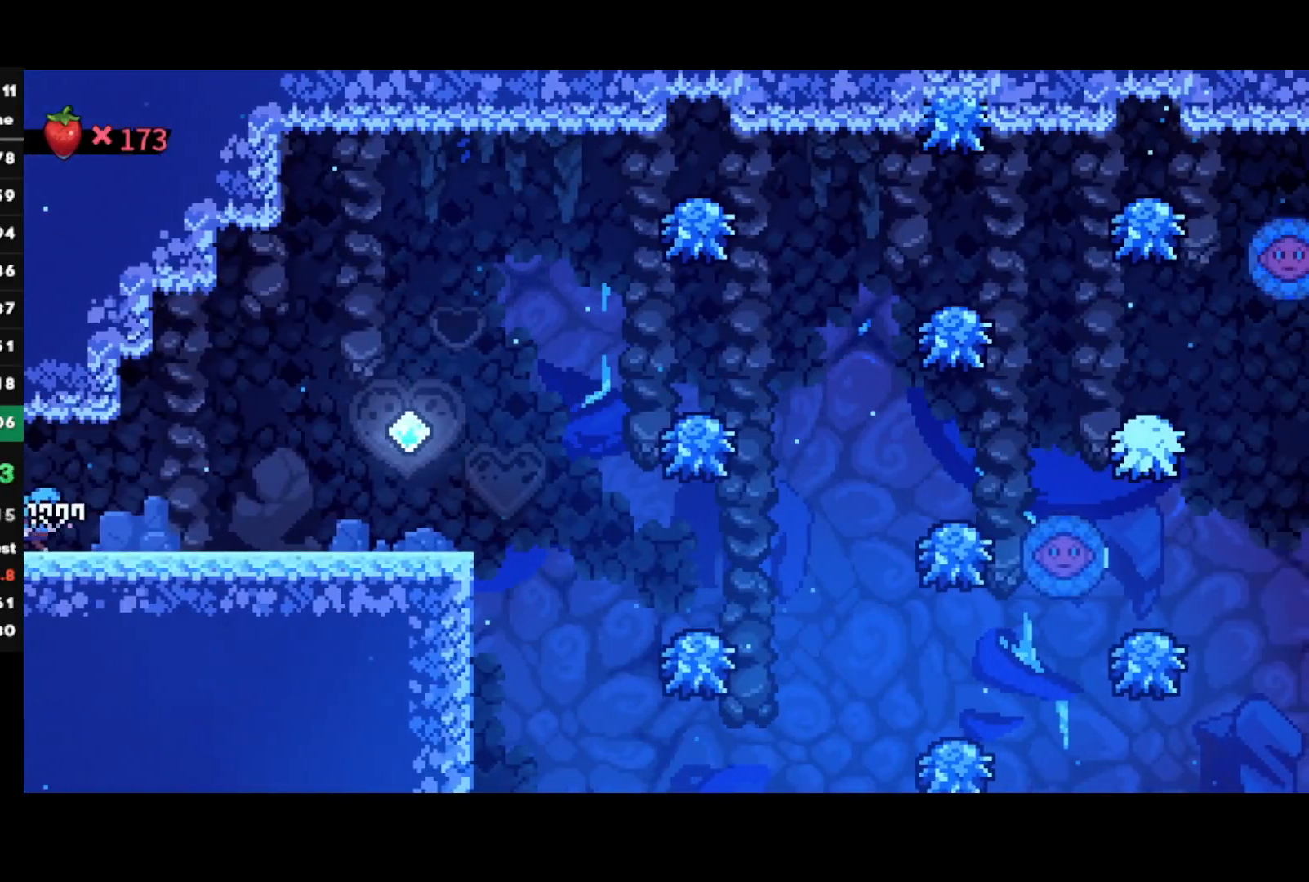
{"buttons": ["SQUARE", "R2"], "left_stick": "down-right", "right_stick": "center", "events": [[33, "CIRCLE", "down"], [67, "CROSS", "down"], [150, "CROSS", "up"], [167, "CIRCLE", "up"], [283, "CROSS", "down"], [433, "CROSS", "up"], [483, "SQUARE", "down"]]}
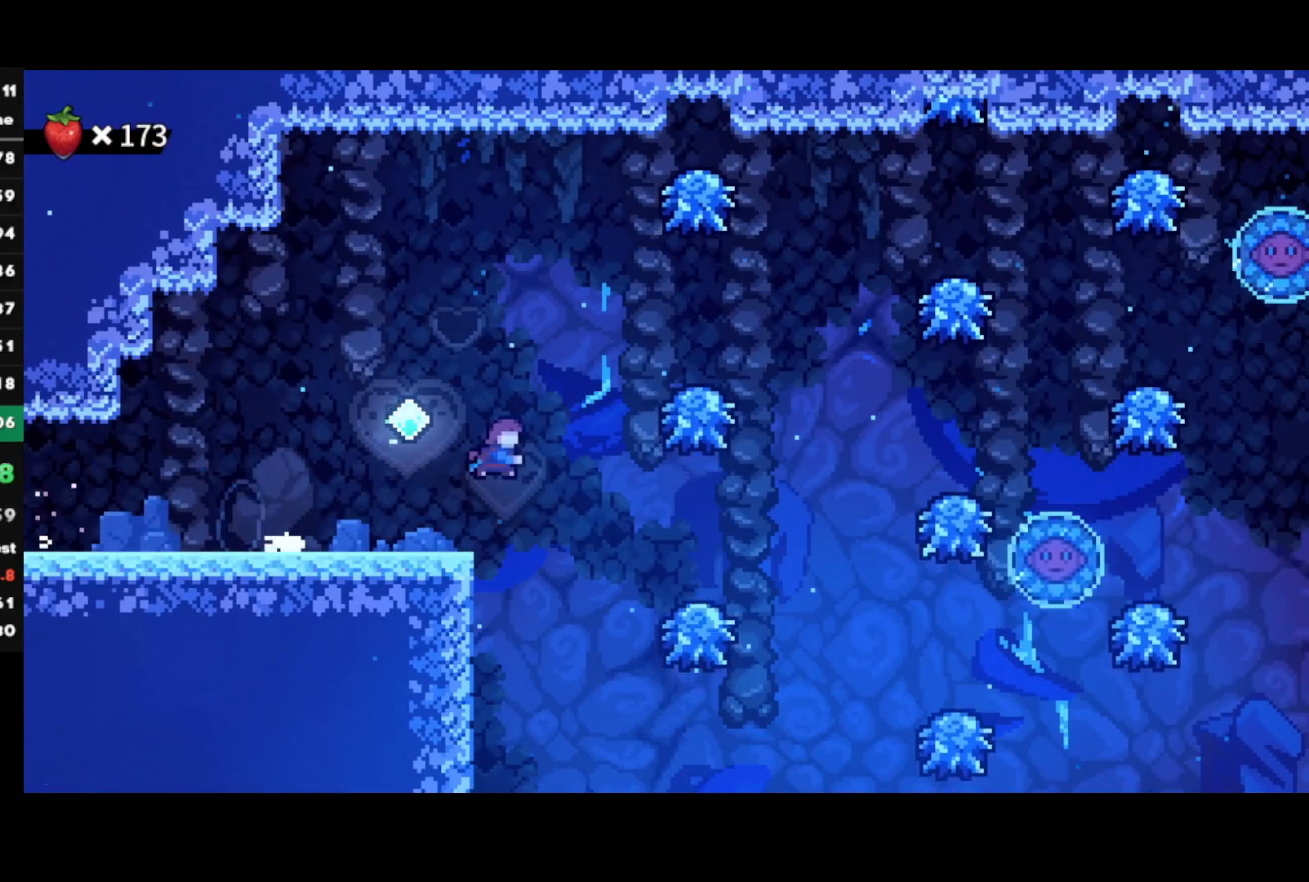
{"buttons": ["CROSS", "R2"], "left_stick": "right", "right_stick": "center", "events": [[117, "SQUARE", "up"], [183, "left_stick", "right"], [233, "CROSS", "down"]]}
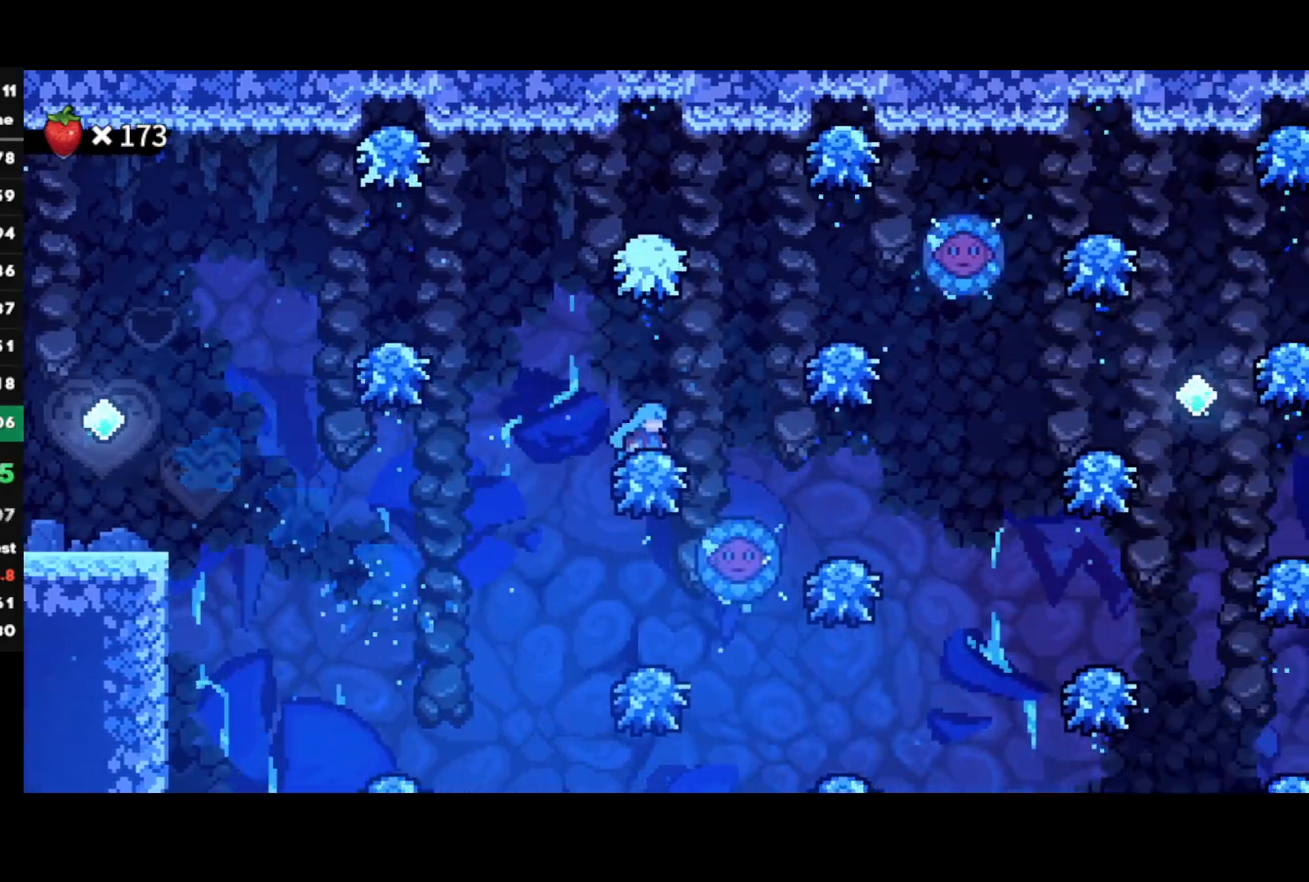
{"buttons": [], "left_stick": "right", "right_stick": "center", "events": [[100, "CROSS", "up"], [133, "R2", "up"], [367, "CROSS", "down"], [483, "CROSS", "up"]]}
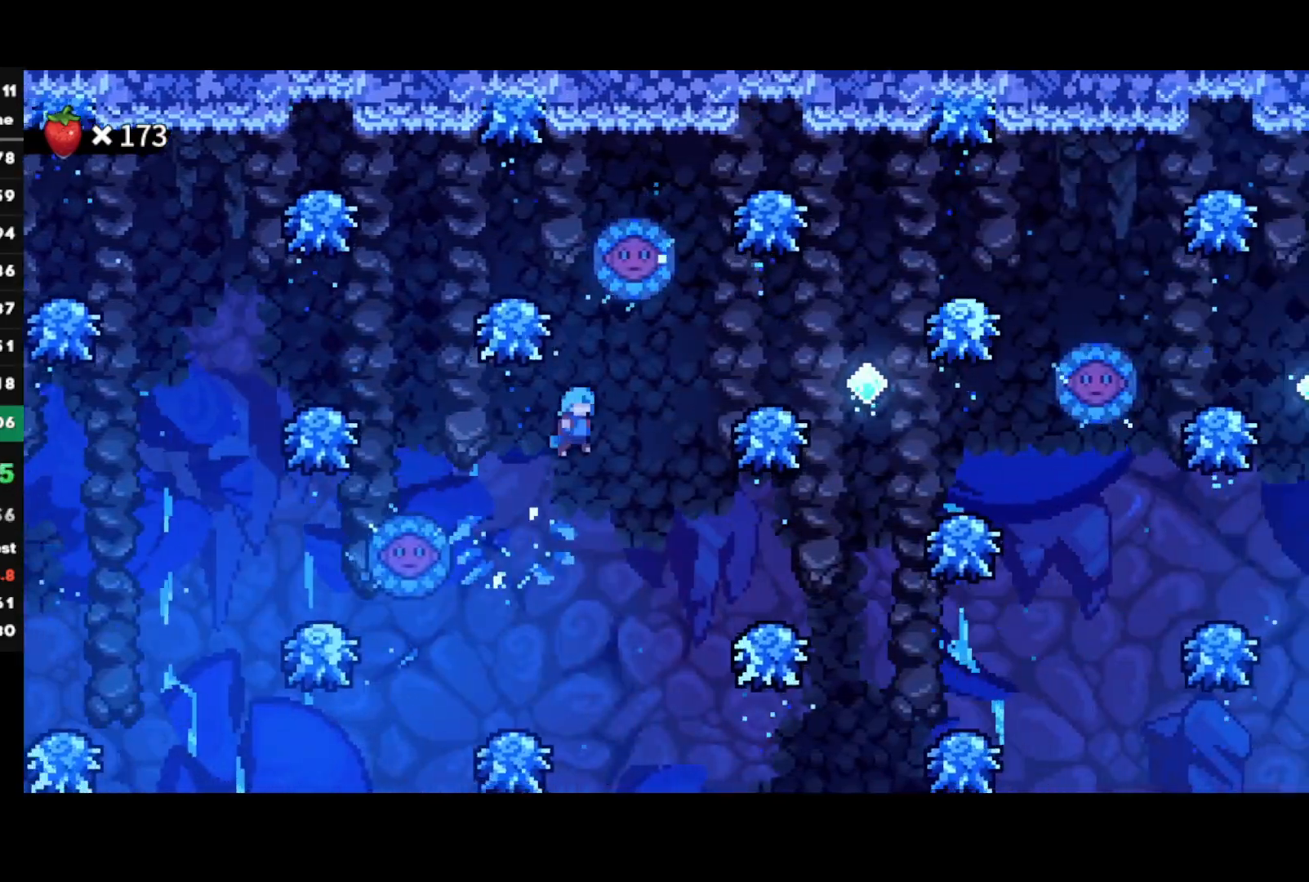
{"buttons": ["CROSS"], "left_stick": "right", "right_stick": "center", "events": [[483, "CROSS", "down"]]}
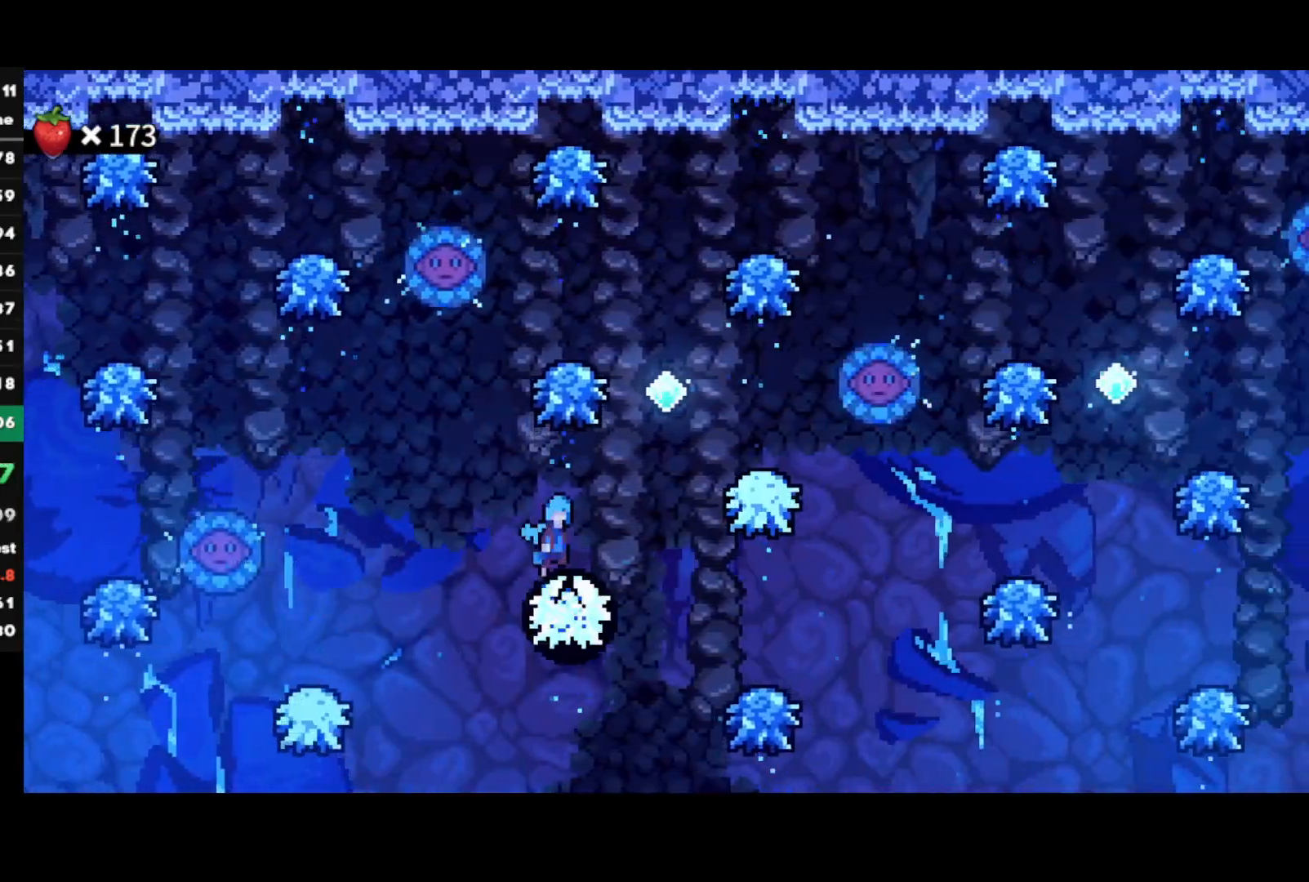
{"buttons": [], "left_stick": "up-right", "right_stick": "center", "events": [[217, "CROSS", "up"], [217, "left_stick", "up-right"], [267, "SQUARE", "down"], [417, "SQUARE", "up"]]}
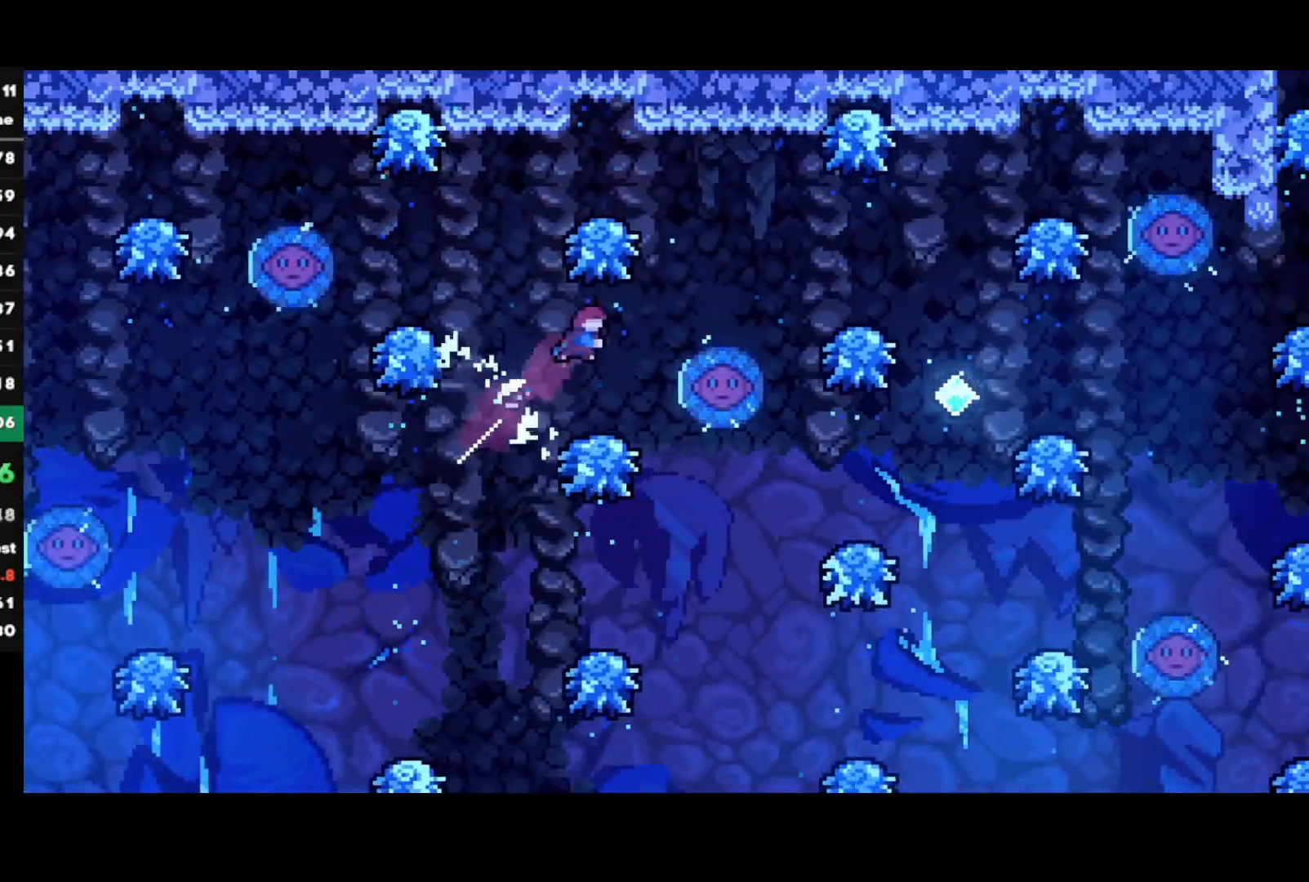
{"buttons": [], "left_stick": "right", "right_stick": "center", "events": [[283, "CIRCLE", "down"], [417, "left_stick", "right"], [450, "CIRCLE", "up"]]}
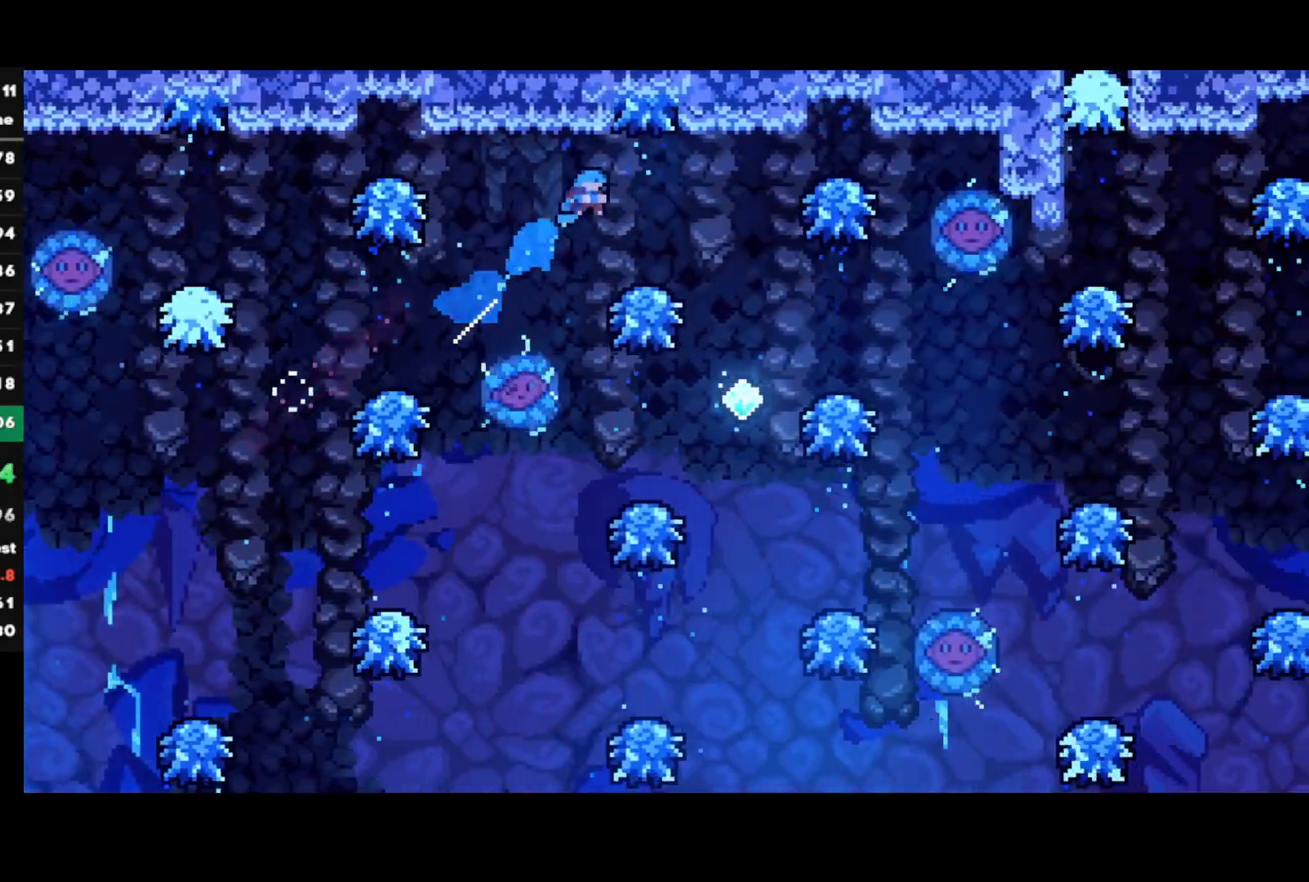
{"buttons": ["R2"], "left_stick": "right", "right_stick": "center", "events": [[33, "R2", "down"], [367, "left_stick", "center"], [500, "left_stick", "right"]]}
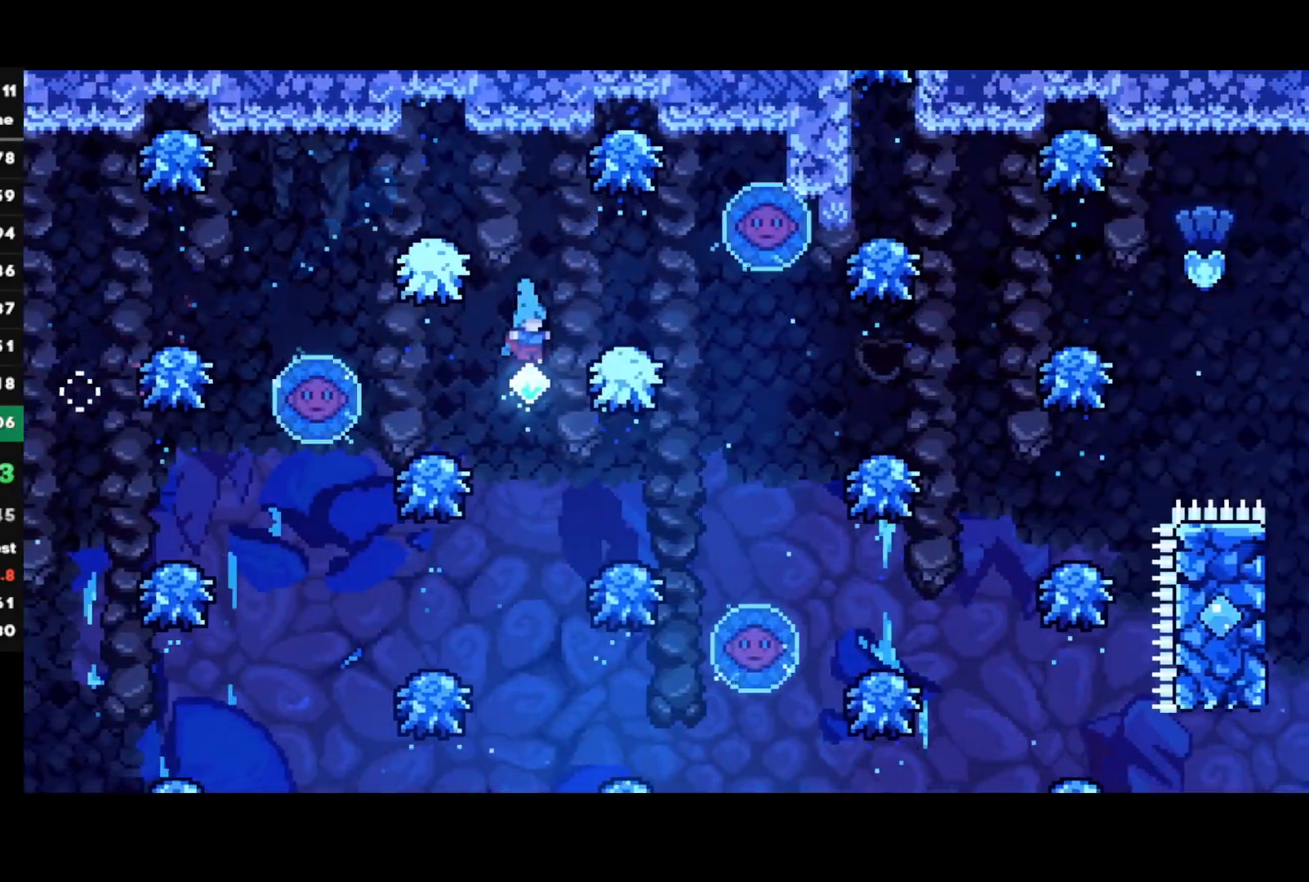
{"buttons": ["CROSS"], "left_stick": "right", "right_stick": "center", "events": [[150, "R2", "up"], [283, "CROSS", "down"]]}
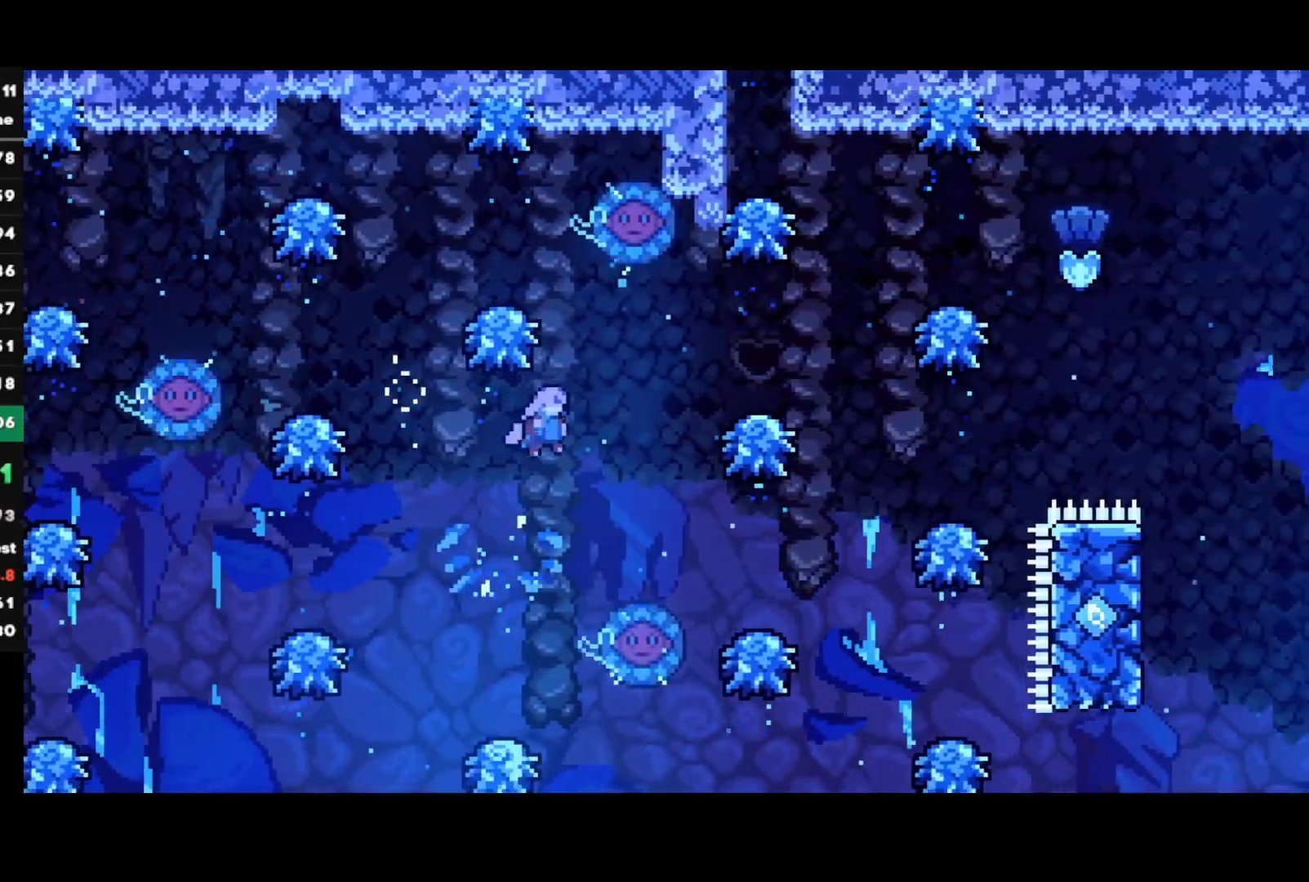
{"buttons": [], "left_stick": "right", "right_stick": "center", "events": [[383, "CROSS", "up"]]}
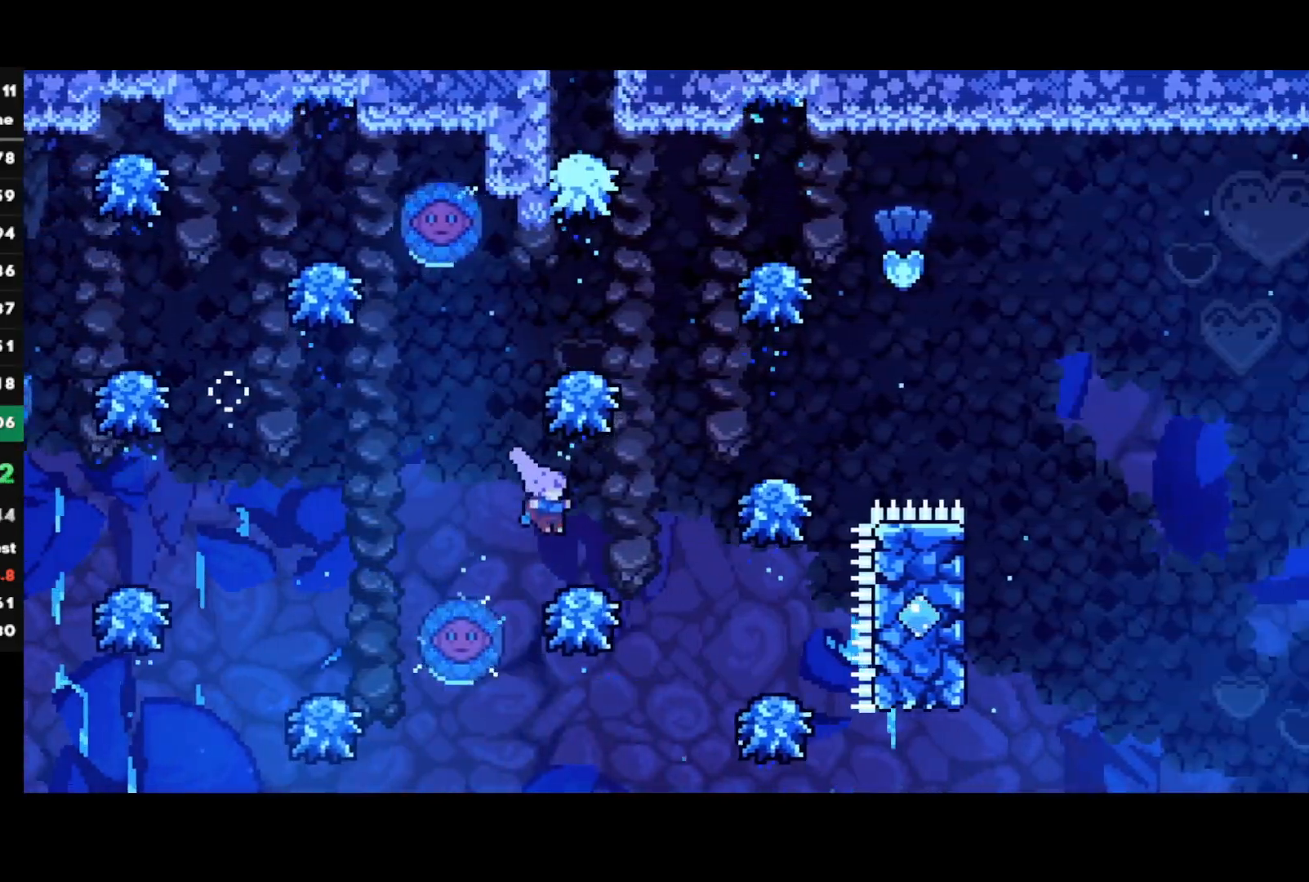
{"buttons": ["CROSS"], "left_stick": "right", "right_stick": "center", "events": [[100, "CROSS", "down"], [433, "CROSS", "up"], [500, "CROSS", "down"]]}
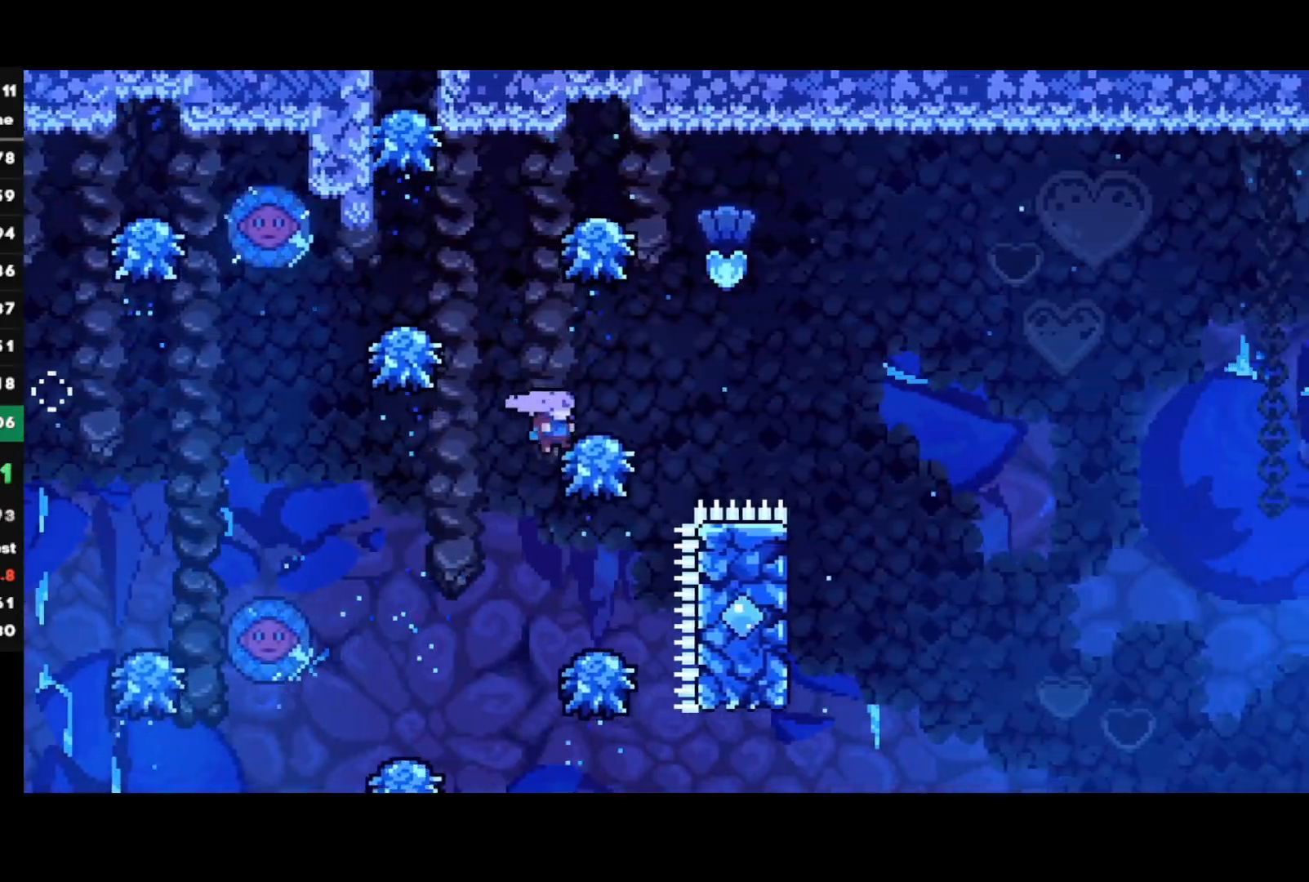
{"buttons": ["SQUARE"], "left_stick": "left", "right_stick": "center", "events": [[350, "CROSS", "up"], [367, "left_stick", "left"], [417, "SQUARE", "down"]]}
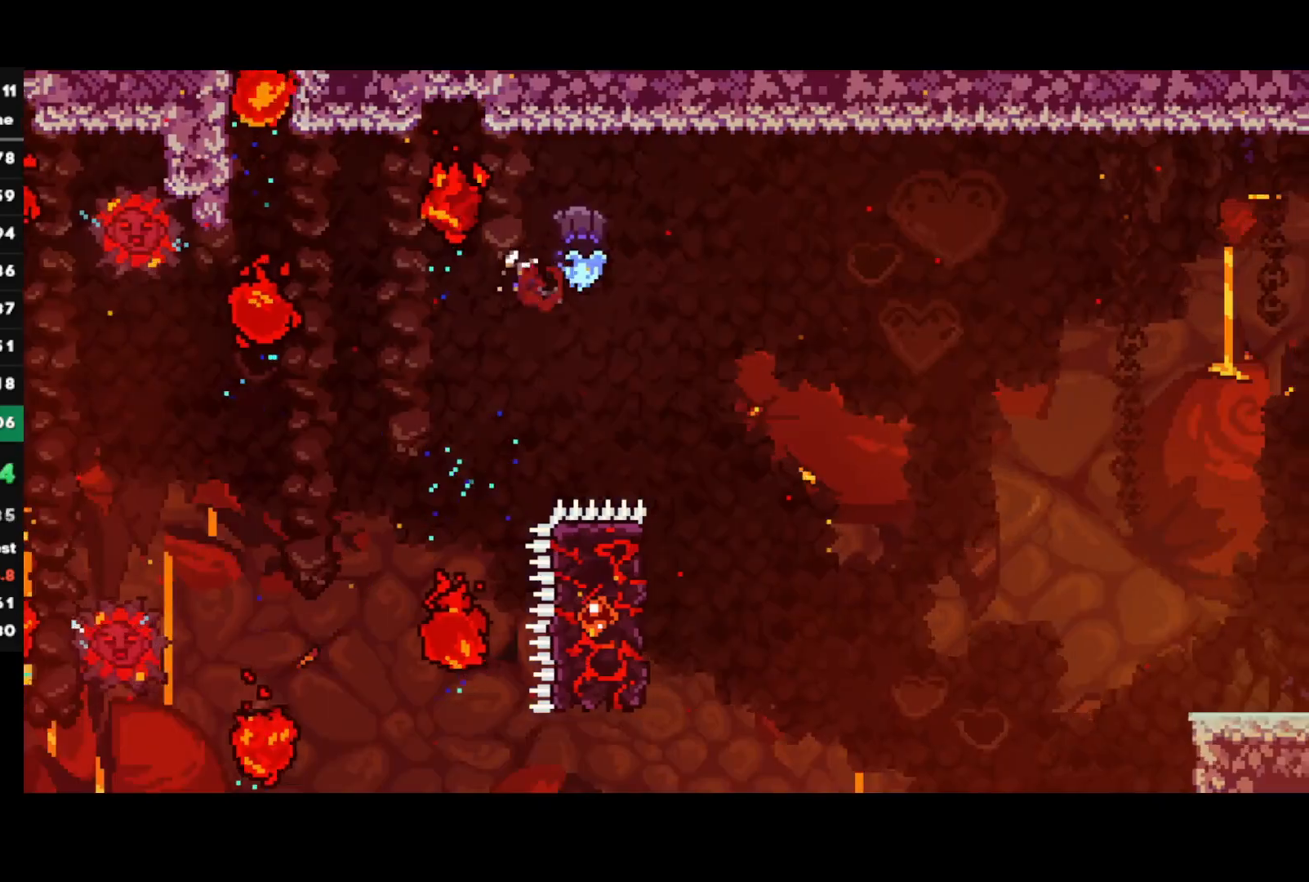
{"buttons": ["L1", "R1"], "left_stick": "up-left", "right_stick": "center", "events": [[67, "SQUARE", "up"], [67, "left_stick", "up-left"], [167, "CIRCLE", "down"], [317, "CIRCLE", "up"], [350, "R1", "down"], [383, "CROSS", "down"], [417, "L1", "down"], [500, "CROSS", "up"]]}
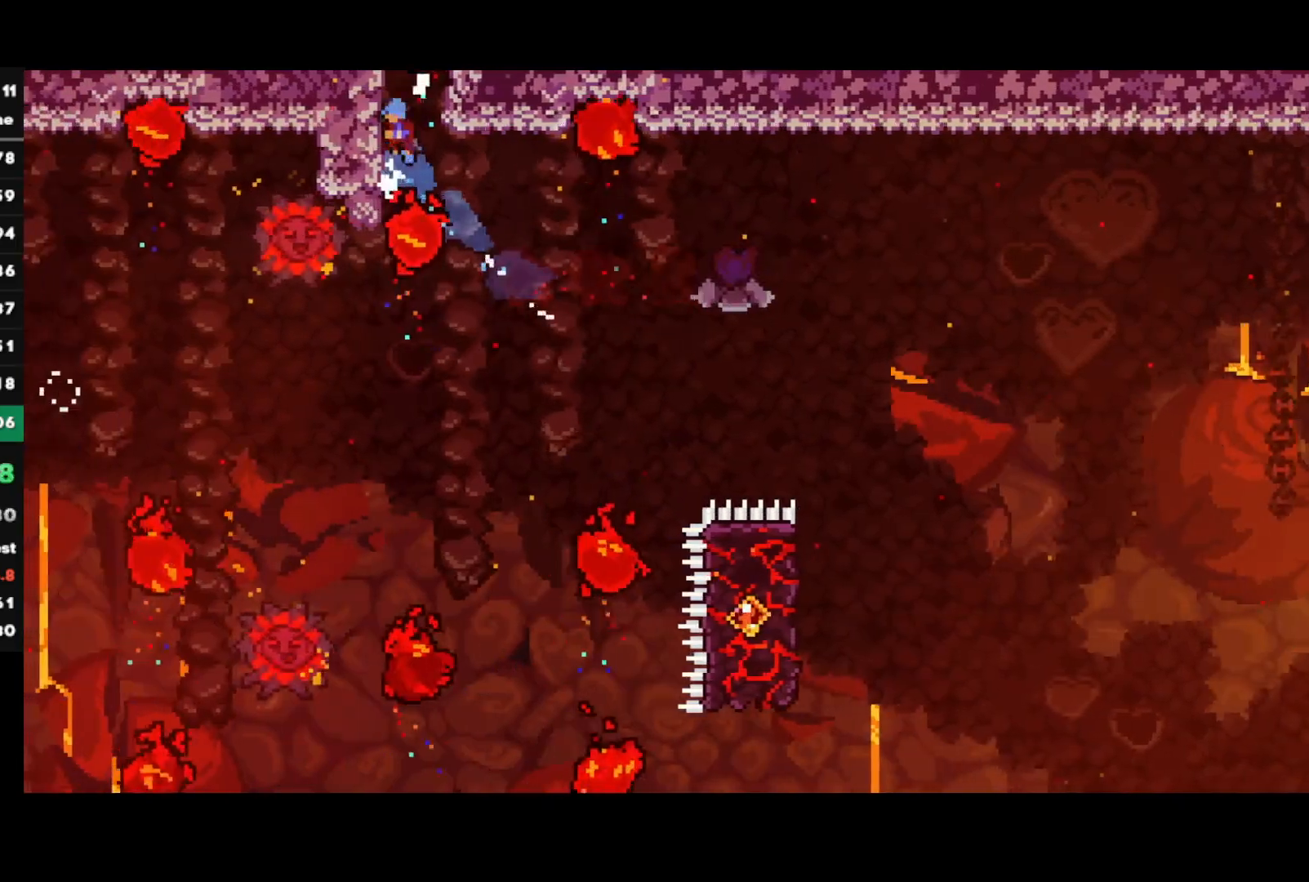
{"buttons": [], "left_stick": "right", "right_stick": "center", "events": [[33, "CROSS", "down"], [133, "CROSS", "up"], [167, "CROSS", "down"], [333, "CROSS", "up"], [333, "L1", "up"], [333, "R1", "up"], [333, "left_stick", "center"], [383, "left_stick", "right"]]}
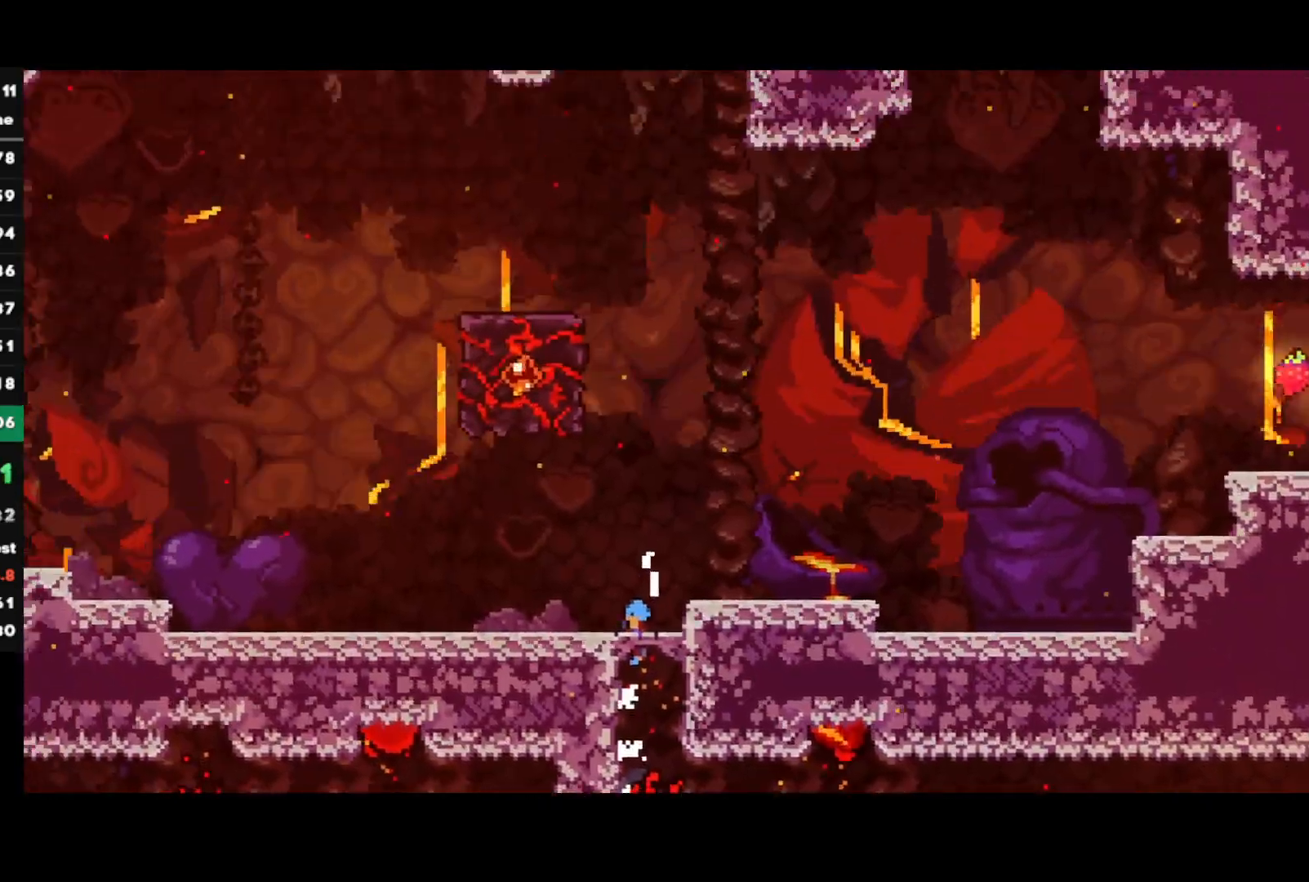
{"buttons": [], "left_stick": "down-right", "right_stick": "center", "events": [[500, "left_stick", "down-right"]]}
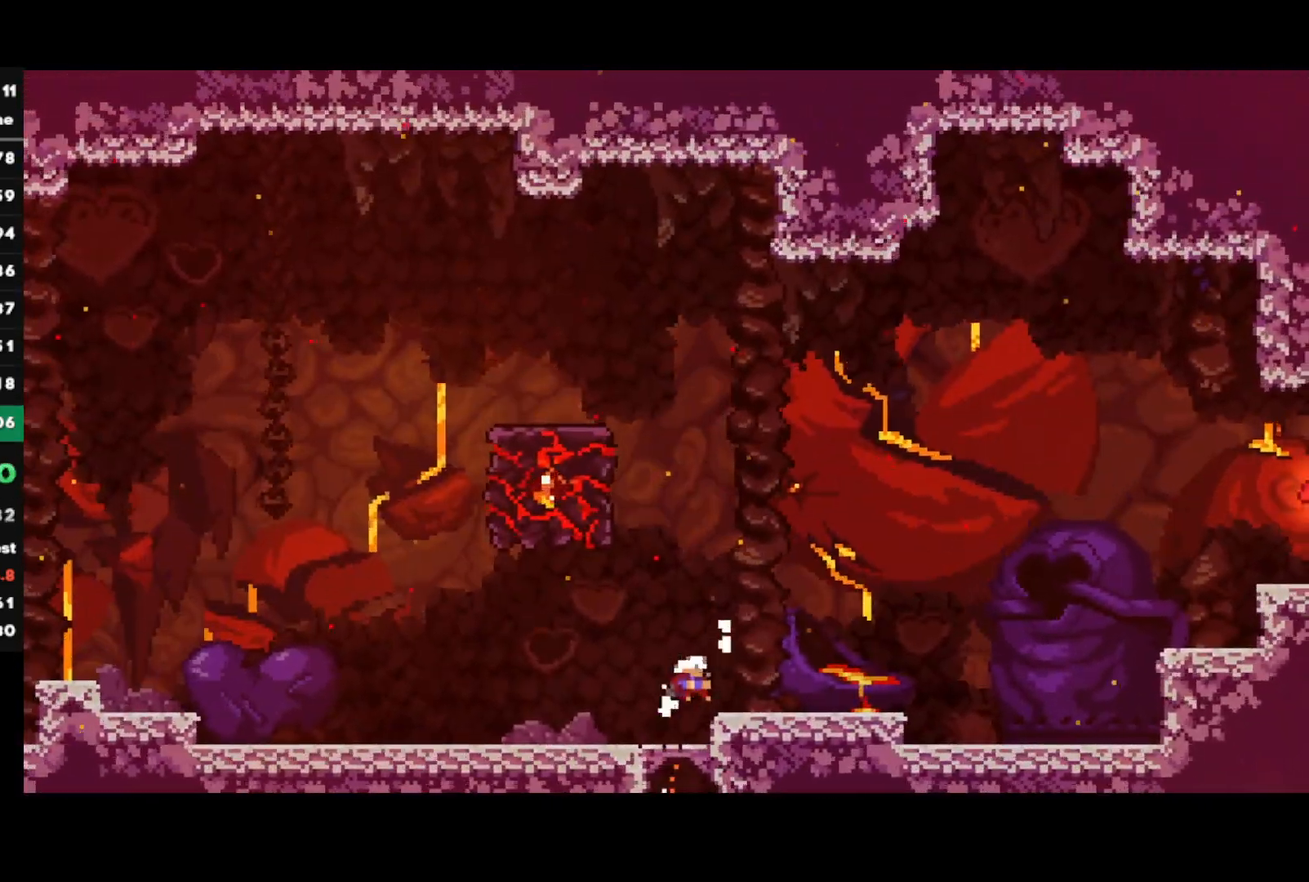
{"buttons": [], "left_stick": "up-right", "right_stick": "center", "events": [[67, "SQUARE", "down"], [183, "SQUARE", "up"], [267, "CROSS", "down"], [267, "left_stick", "right"], [450, "CROSS", "up"], [500, "left_stick", "up-right"]]}
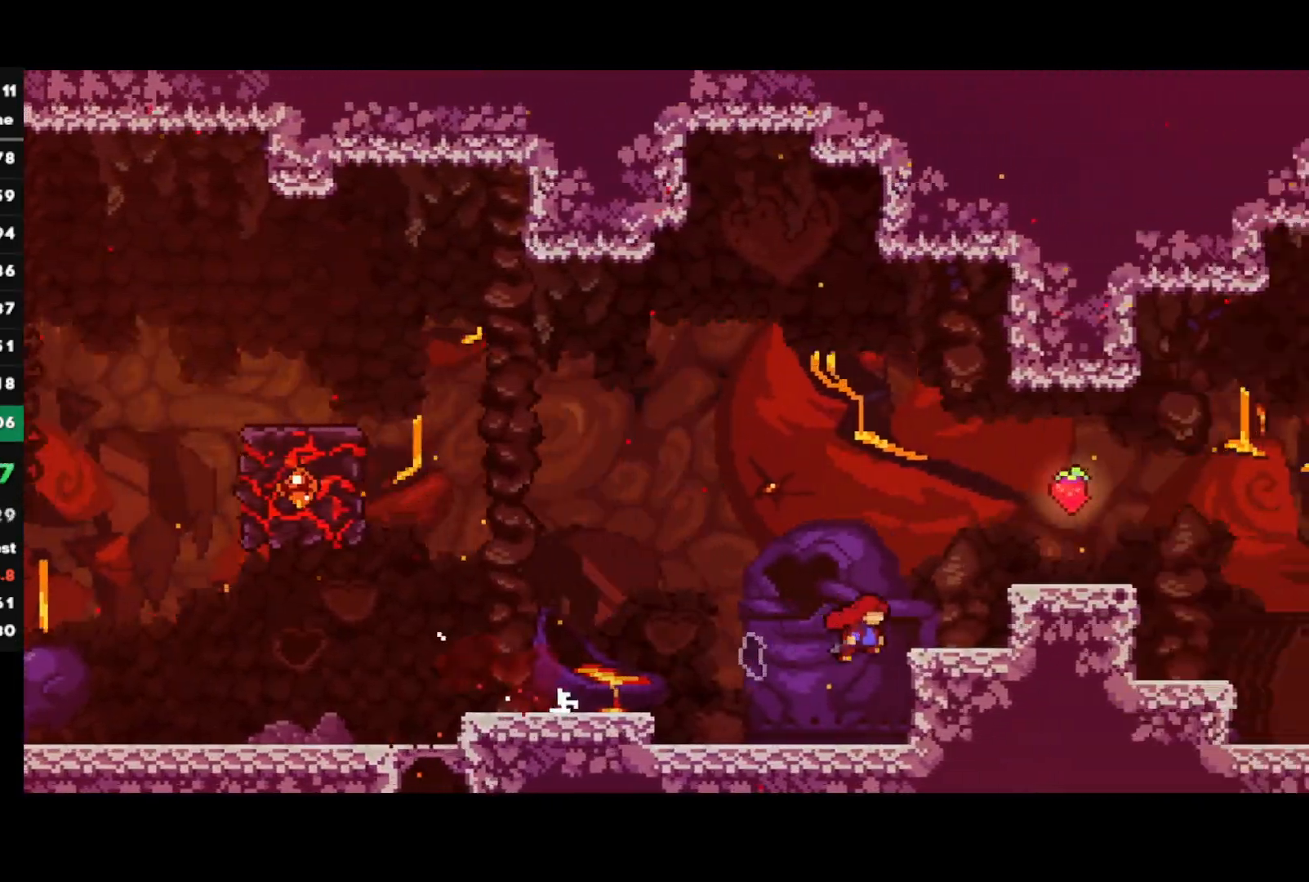
{"buttons": ["R2"], "left_stick": "right", "right_stick": "center", "events": [[50, "SQUARE", "down"], [117, "R1", "down"], [133, "CROSS", "down"], [183, "L1", "down"], [183, "left_stick", "right"], [233, "R1", "up"], [283, "CROSS", "up"], [283, "SQUARE", "up"], [317, "L1", "up"], [317, "R2", "down"]]}
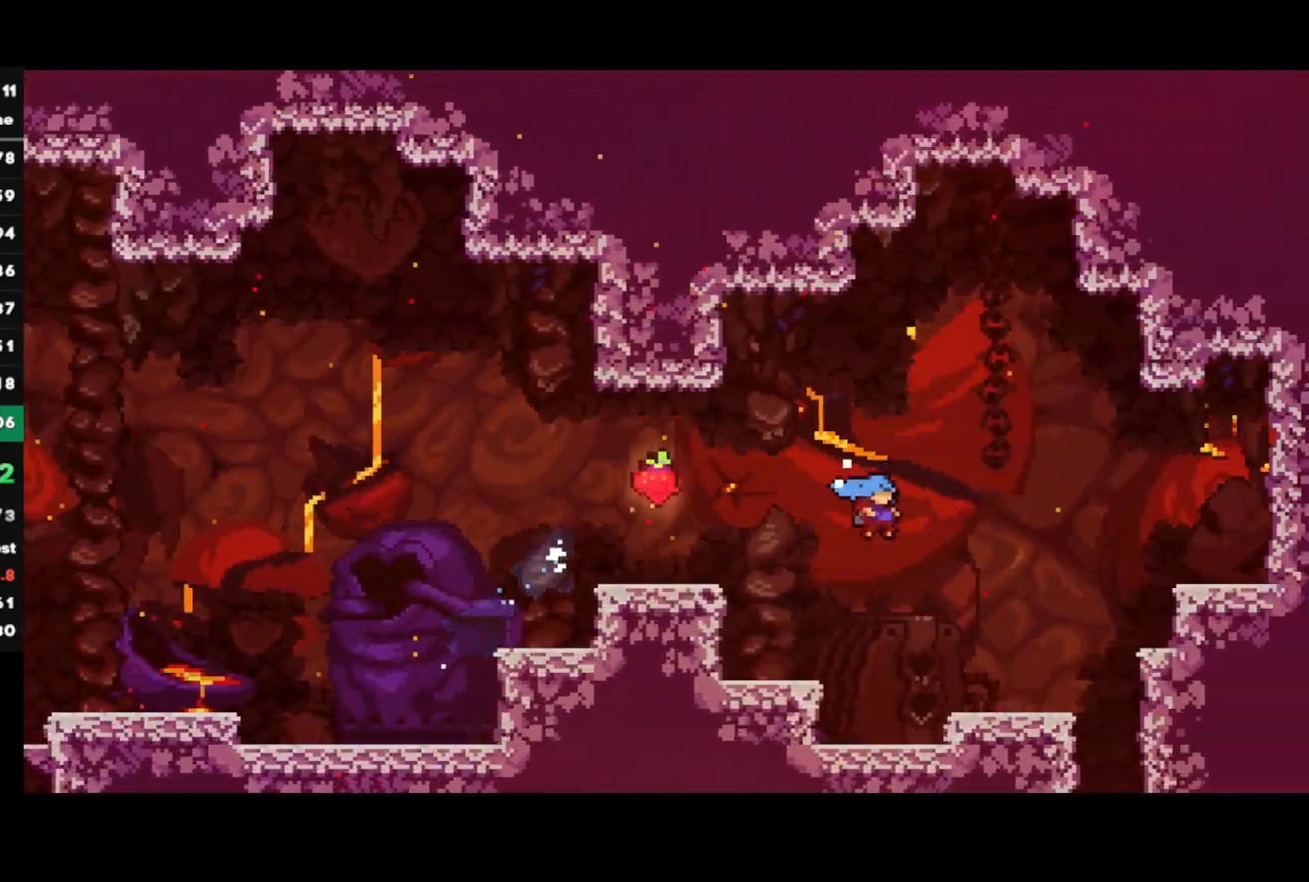
{"buttons": ["R2"], "left_stick": "center", "right_stick": "center", "events": [[333, "left_stick", "center"]]}
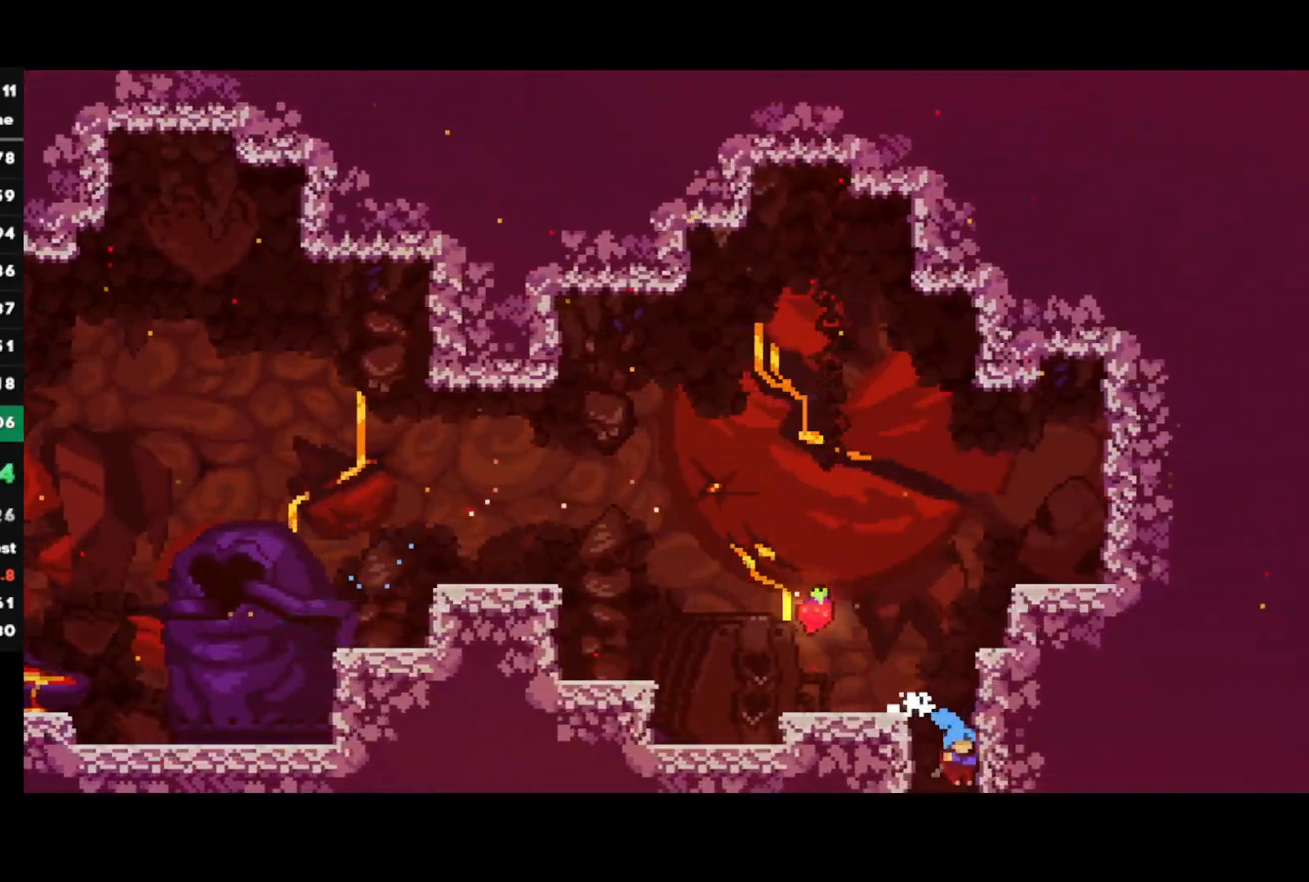
{"buttons": ["R2"], "left_stick": "center", "right_stick": "center", "events": []}
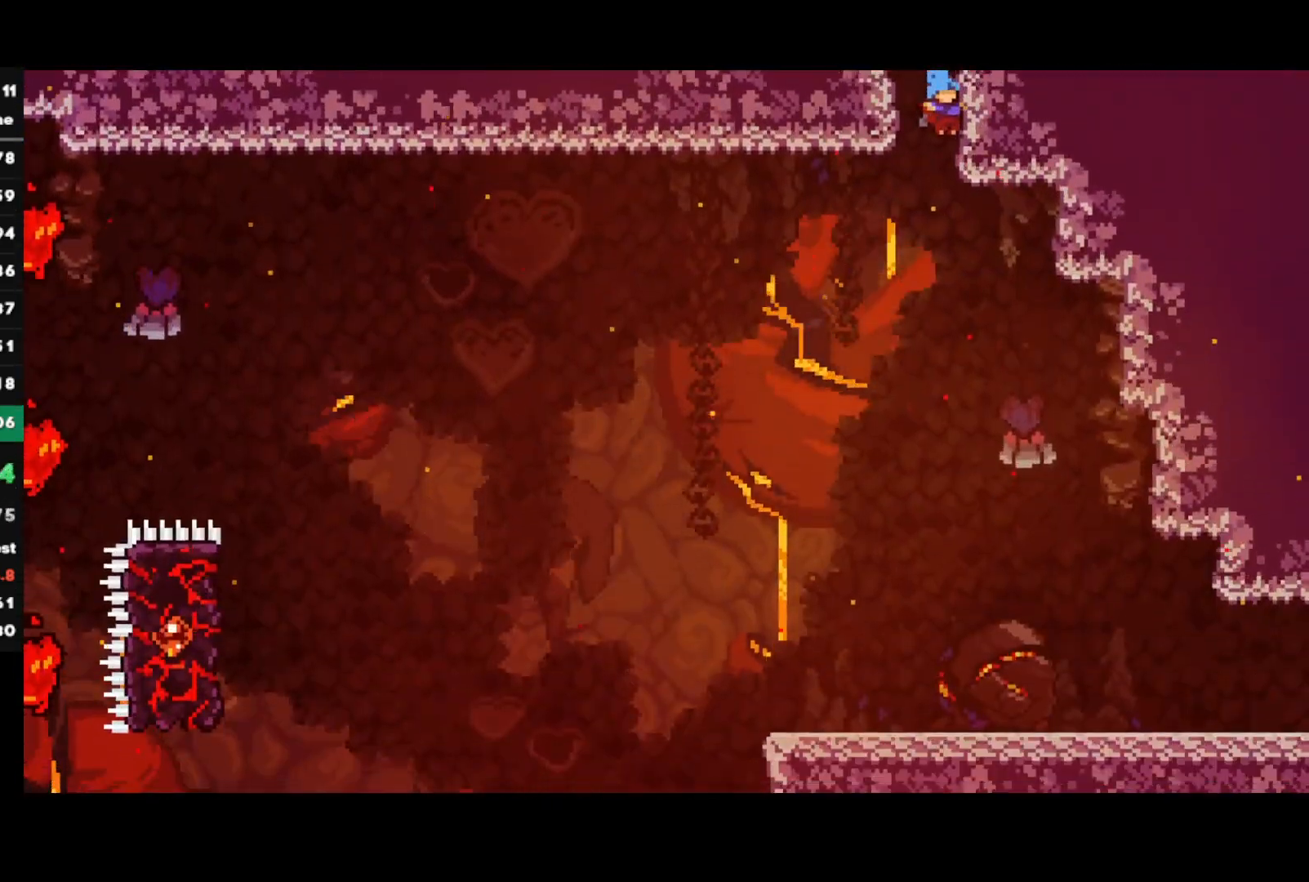
{"buttons": ["R2"], "left_stick": "center", "right_stick": "center", "events": []}
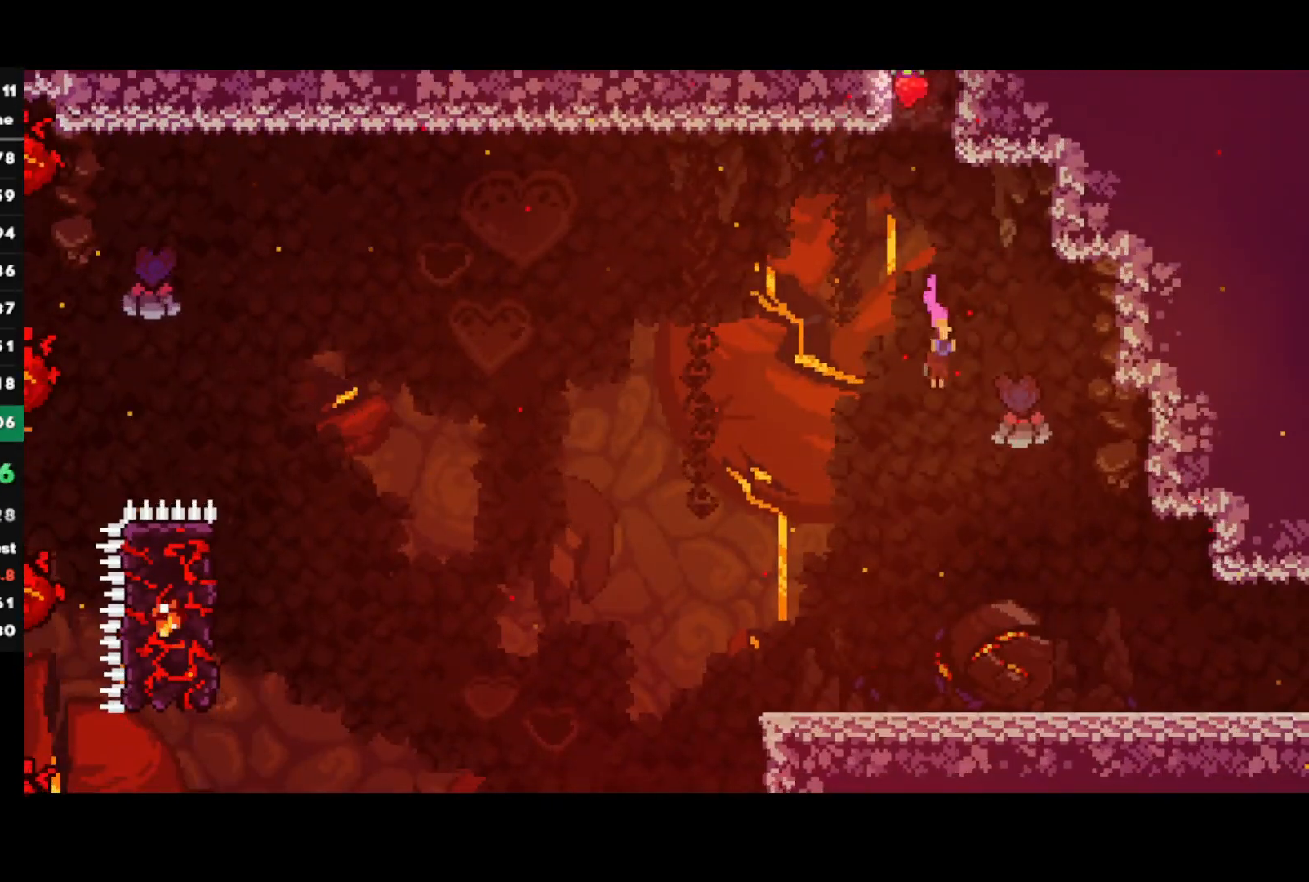
{"buttons": [], "left_stick": "right", "right_stick": "center", "events": [[33, "left_stick", "right"], [183, "R2", "up"]]}
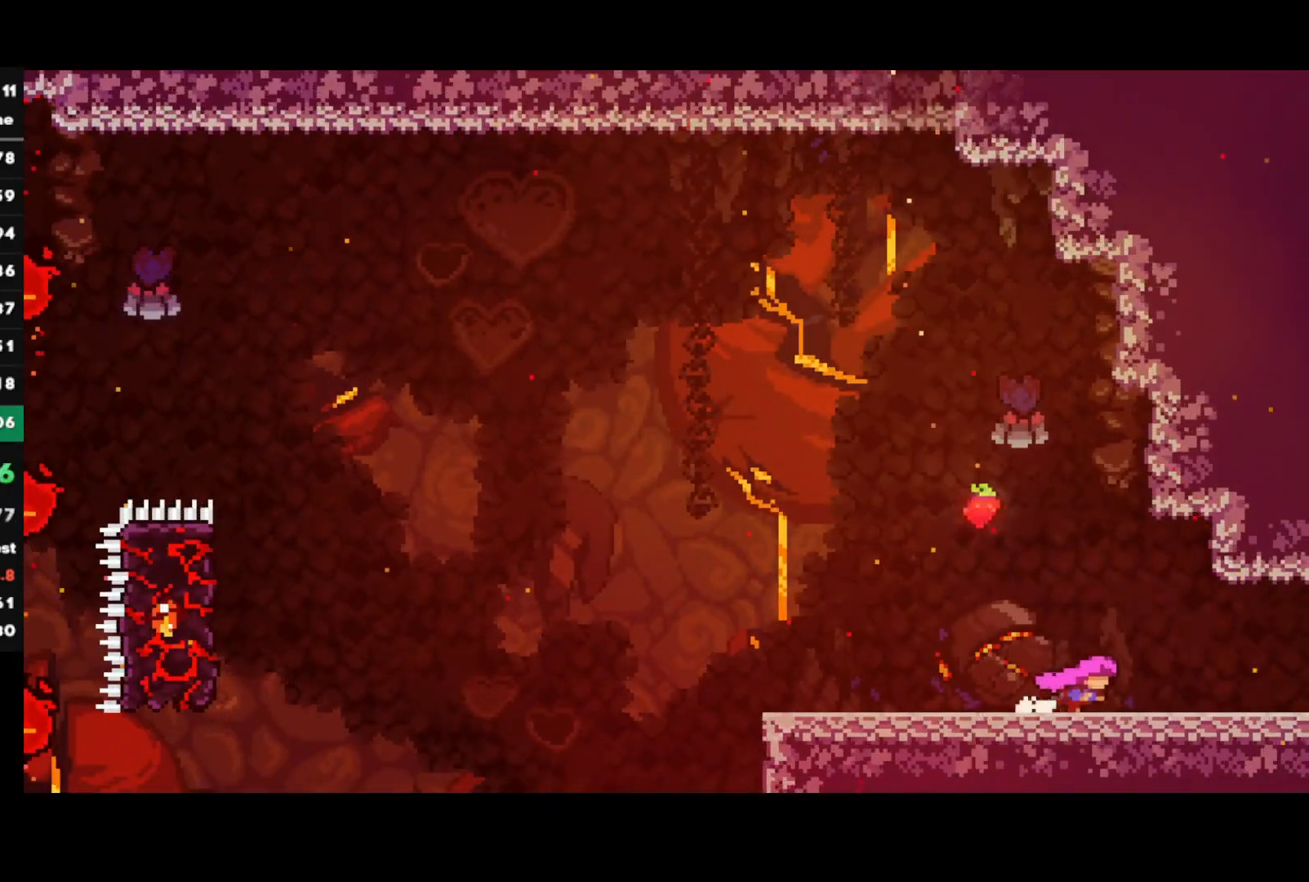
{"buttons": ["CROSS", "R1"], "left_stick": "right", "right_stick": "center", "events": [[33, "CIRCLE", "down"], [150, "CIRCLE", "up"], [167, "R1", "down"], [200, "CROSS", "down"], [300, "left_stick", "center"], [383, "left_stick", "right"]]}
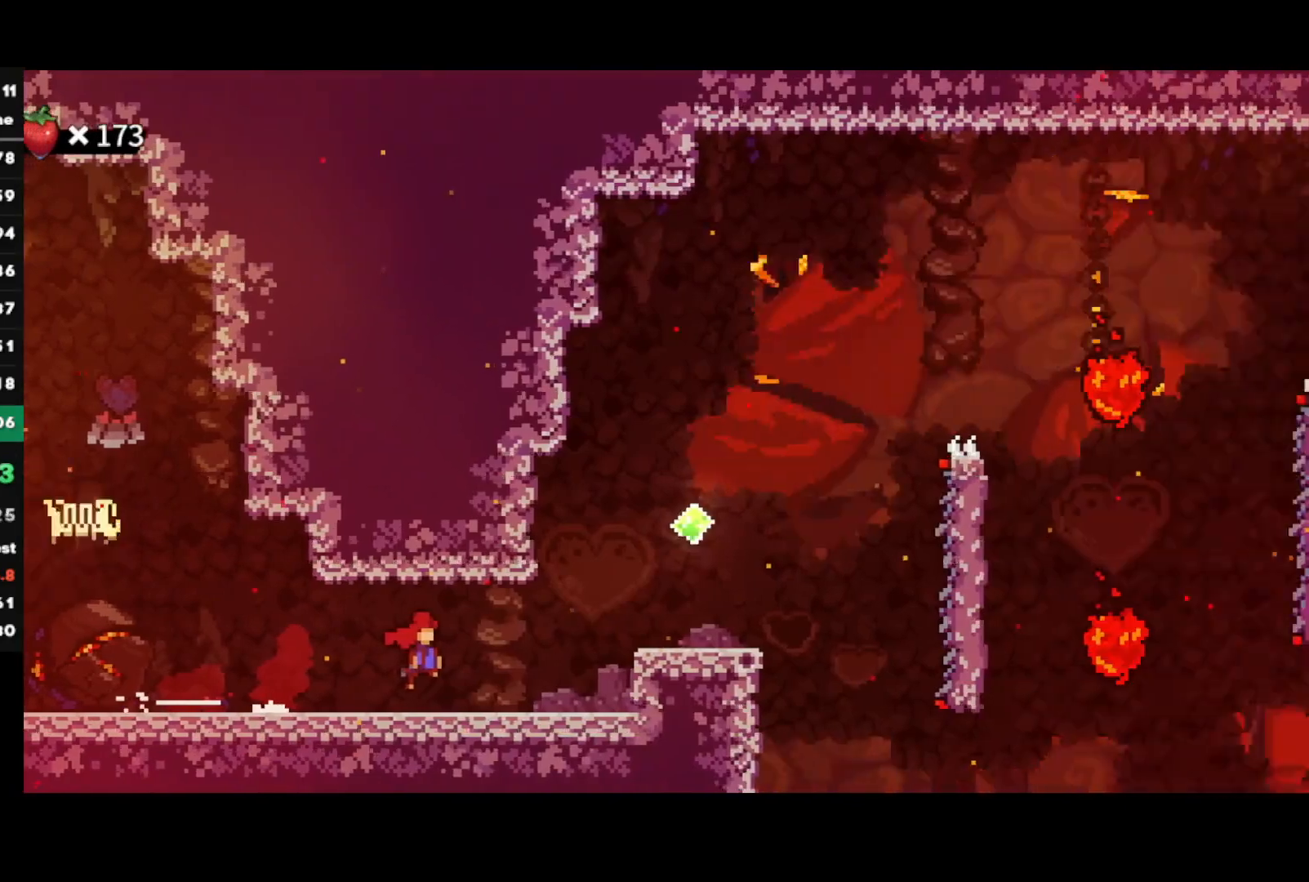
{"buttons": ["CROSS", "R1"], "left_stick": "right", "right_stick": "center", "events": []}